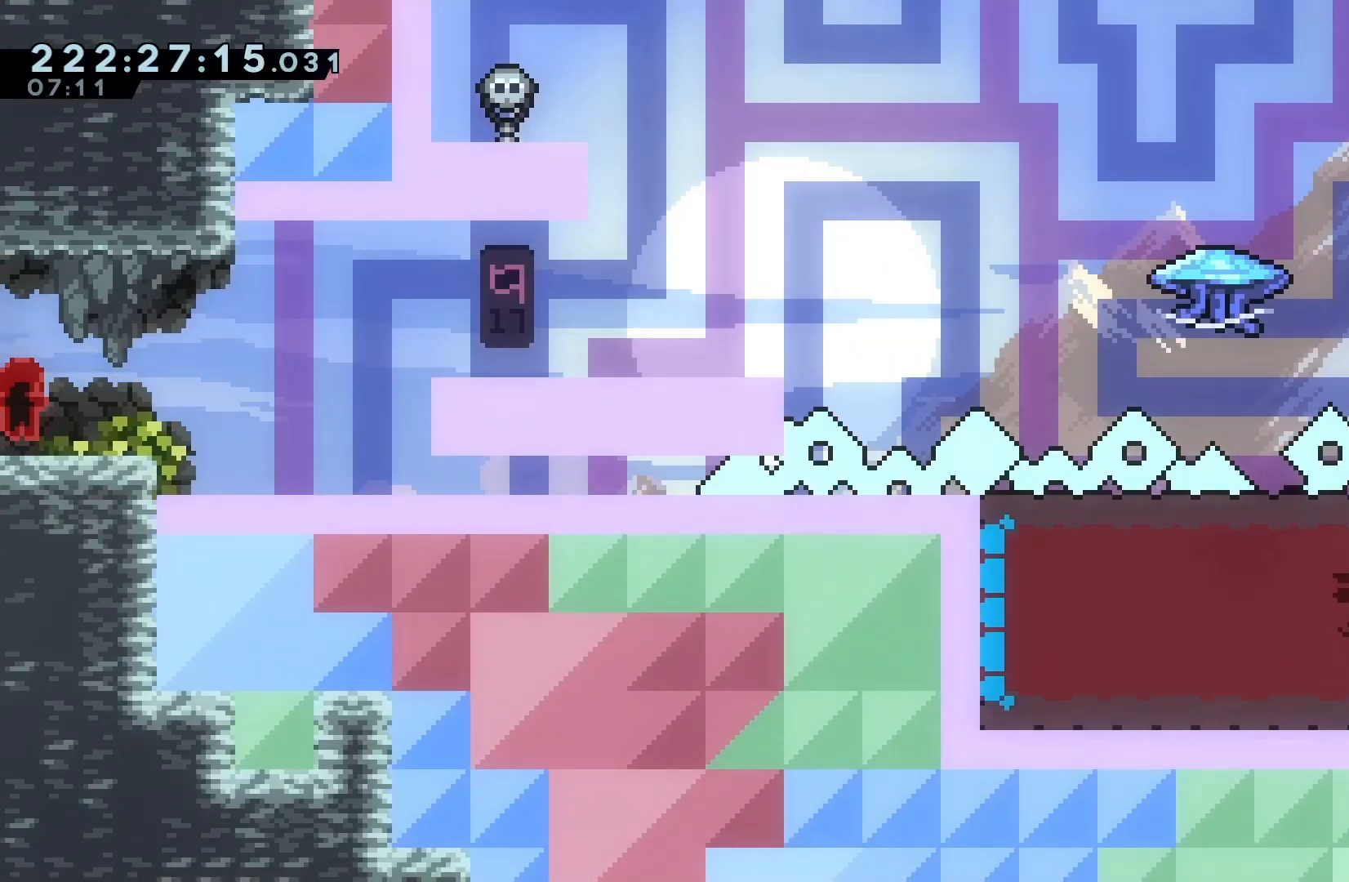
Gameplay with keyboard; each line is a JSON object with the keys held at the frame after it. "events" lists presses ("down") and releases ("up") of "dash", "demo", "down", "grab", "jump", "jump2", "left", "pause", "right" and "up" between this image and that frame as [ms after this image, input, new state], when the widget could be followed in between. No other keys are recorded. Mouse input is not recorded. Key names are as the overlay labels them; some are game actions (e.g. jump) rather than physical keys.
{"keys": ["right"], "events": [[67, "jump", "down"], [433, "jump", "up"]]}
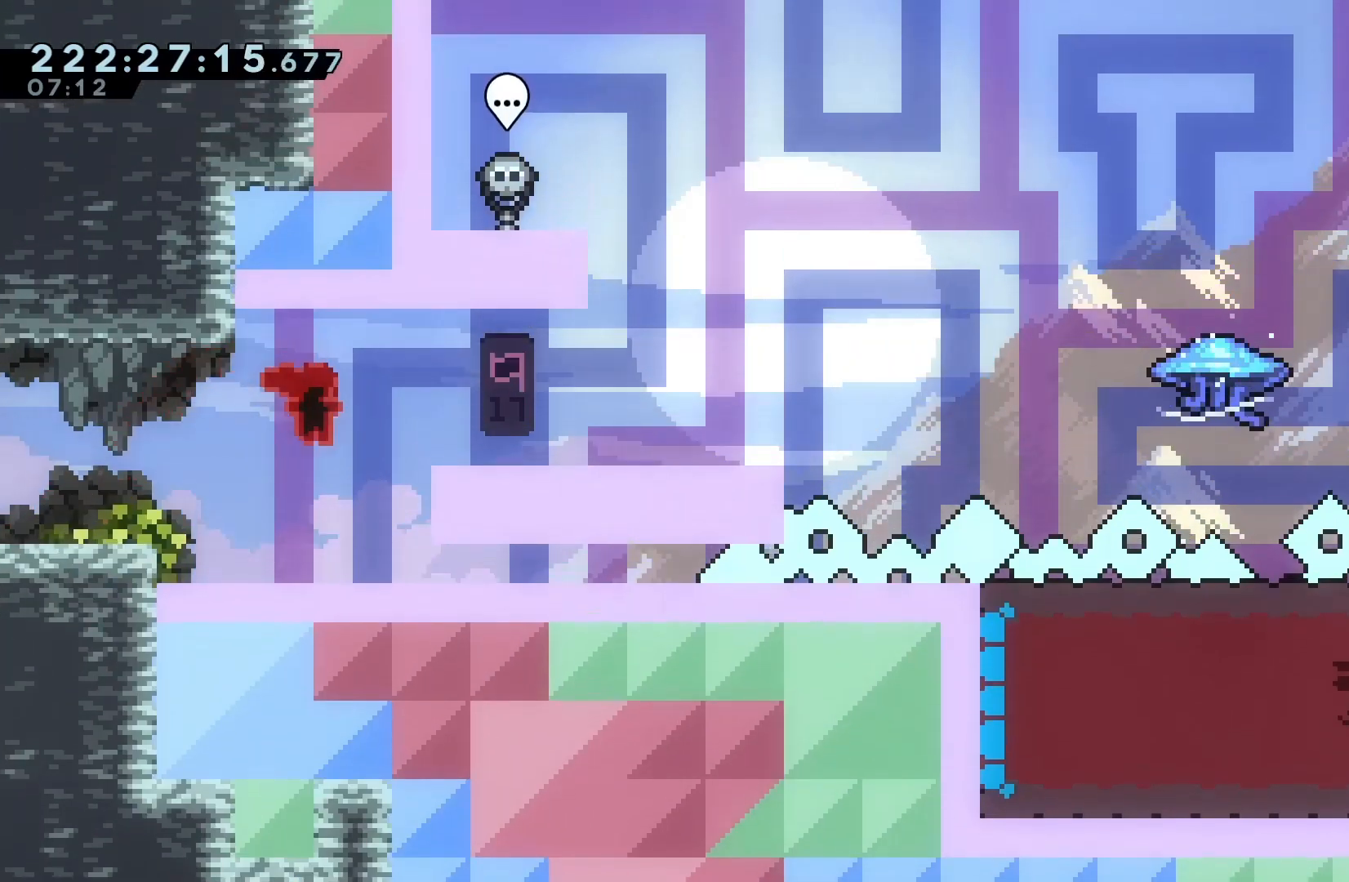
{"keys": [], "events": [[500, "right", "up"]]}
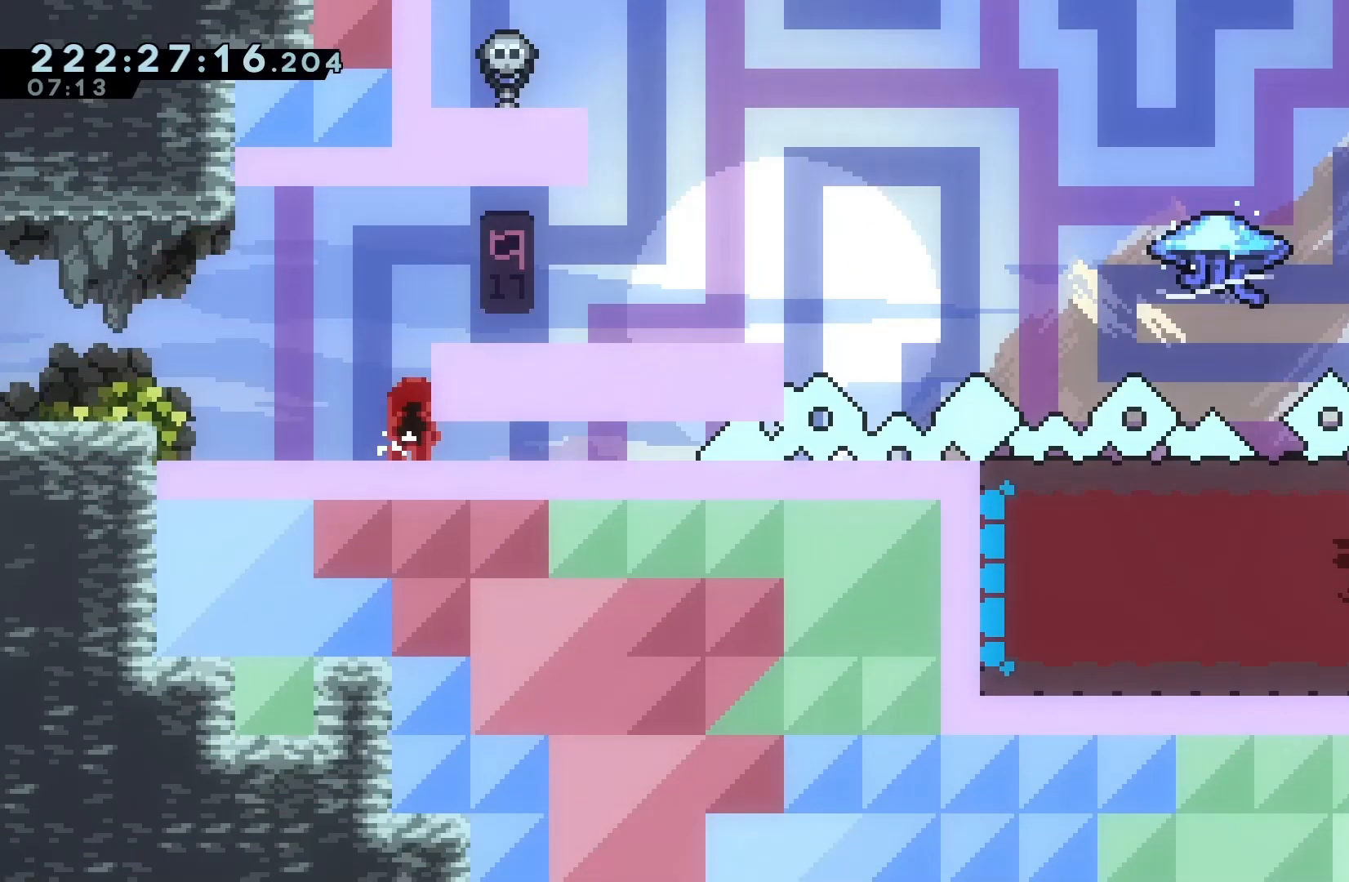
{"keys": ["right"], "events": [[133, "jump", "down"], [267, "right", "down"], [467, "jump", "up"]]}
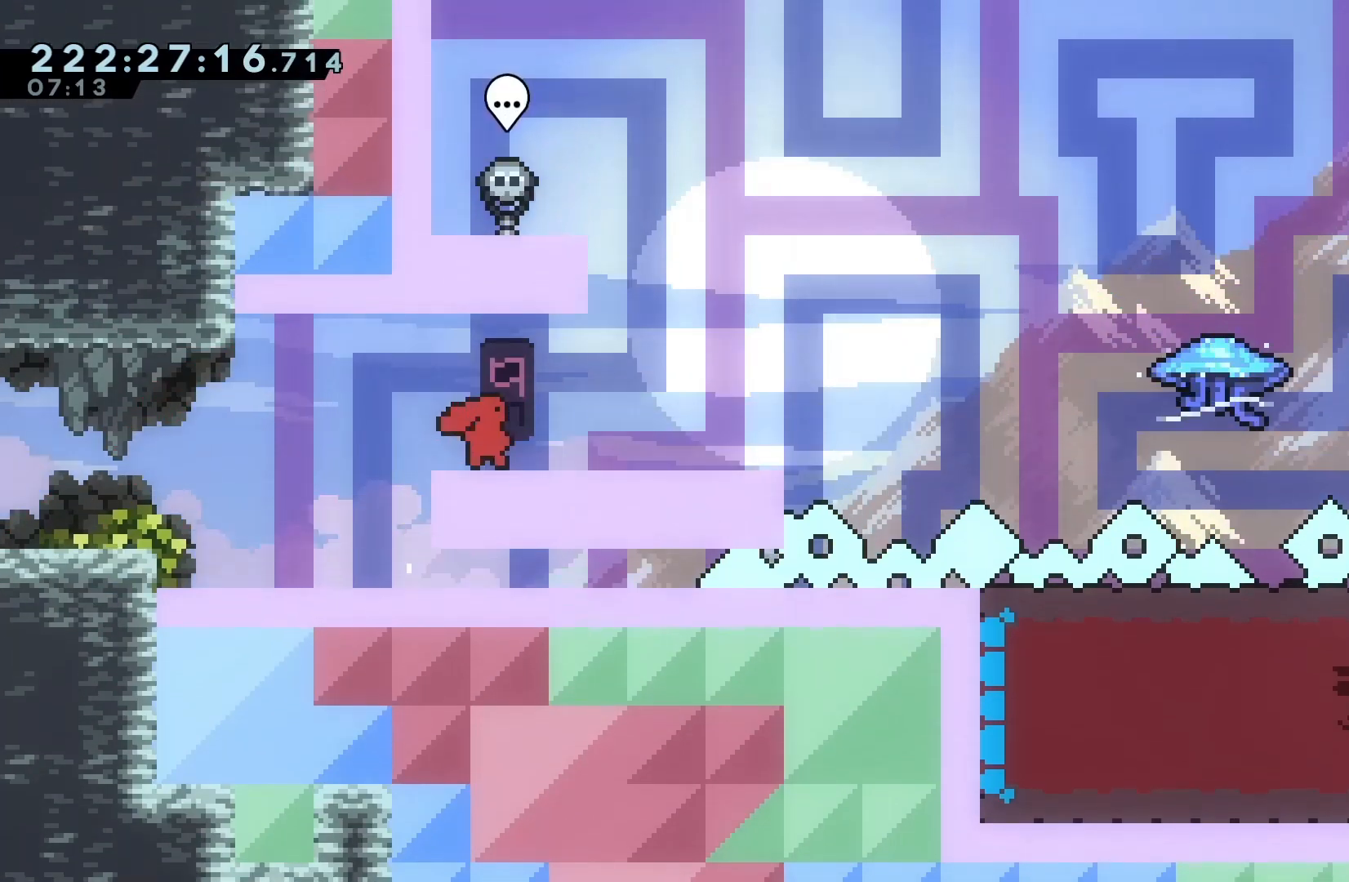
{"keys": [], "events": [[333, "right", "up"]]}
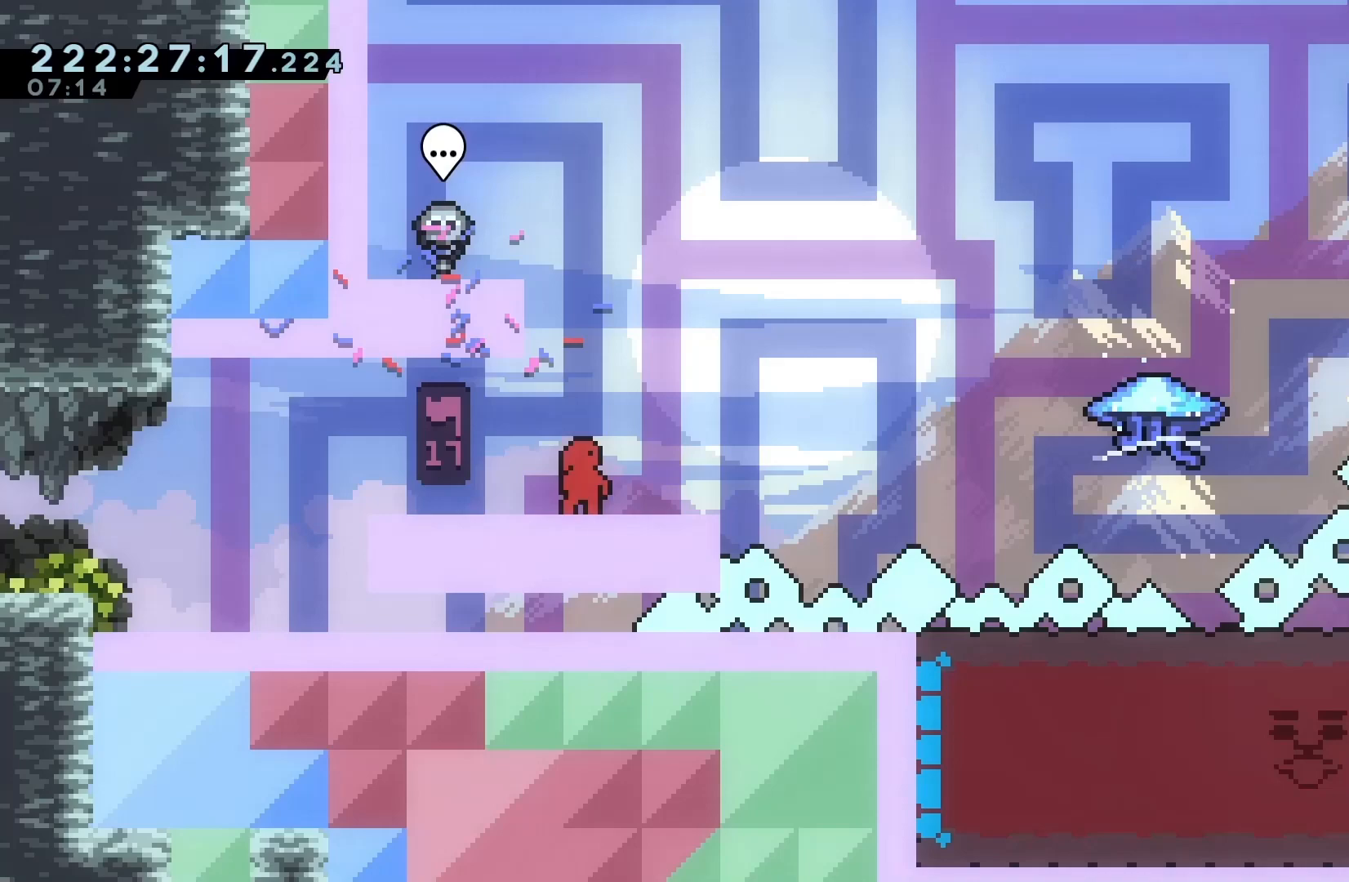
{"keys": ["grab", "jump", "right"], "events": [[200, "demo", "down"], [200, "grab", "down"], [200, "right", "down"], [400, "demo", "up"], [400, "jump", "down"]]}
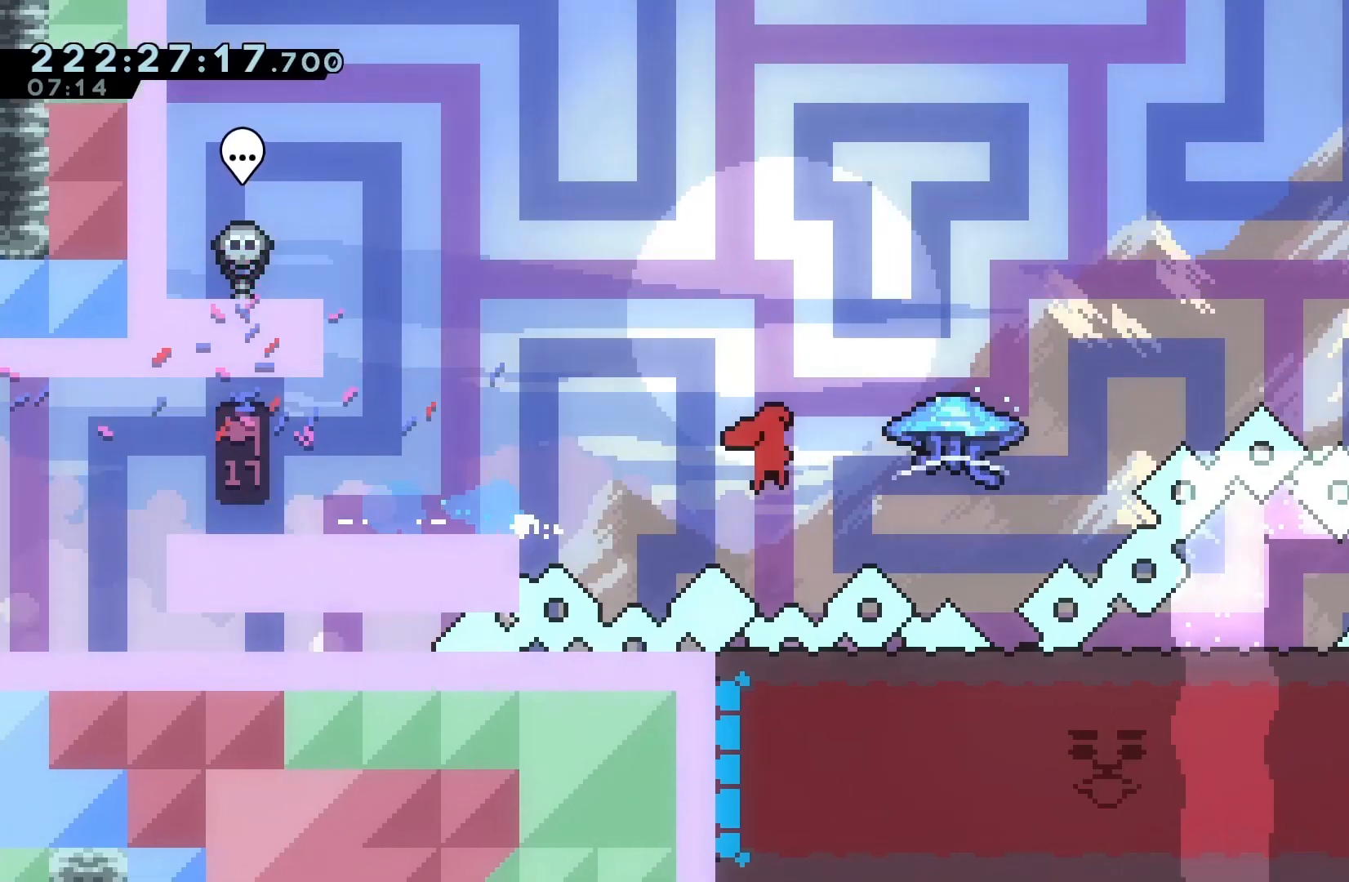
{"keys": ["grab", "jump", "right"], "events": []}
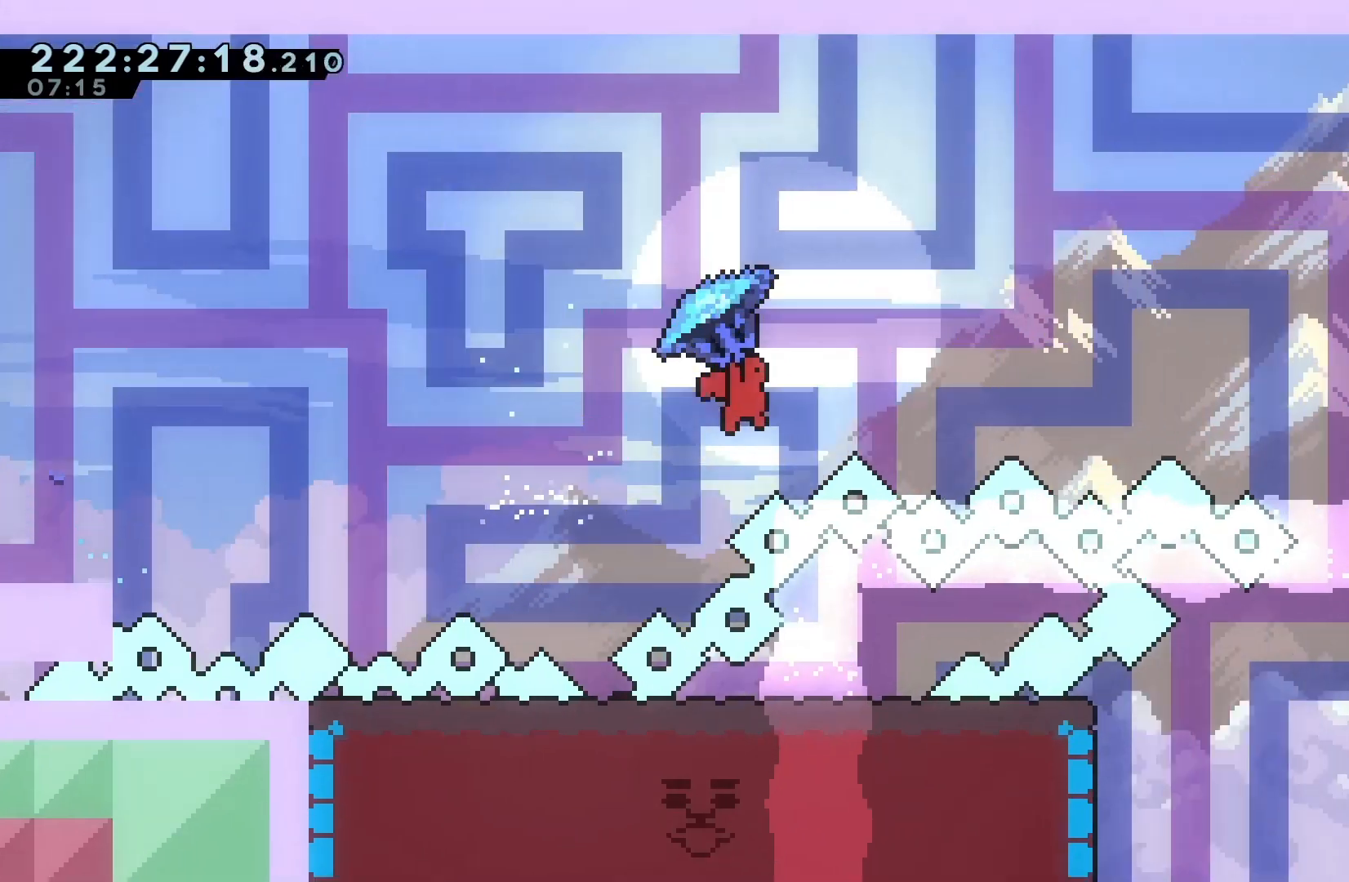
{"keys": ["grab", "right", "up"], "events": [[300, "up", "down"], [433, "jump", "up"]]}
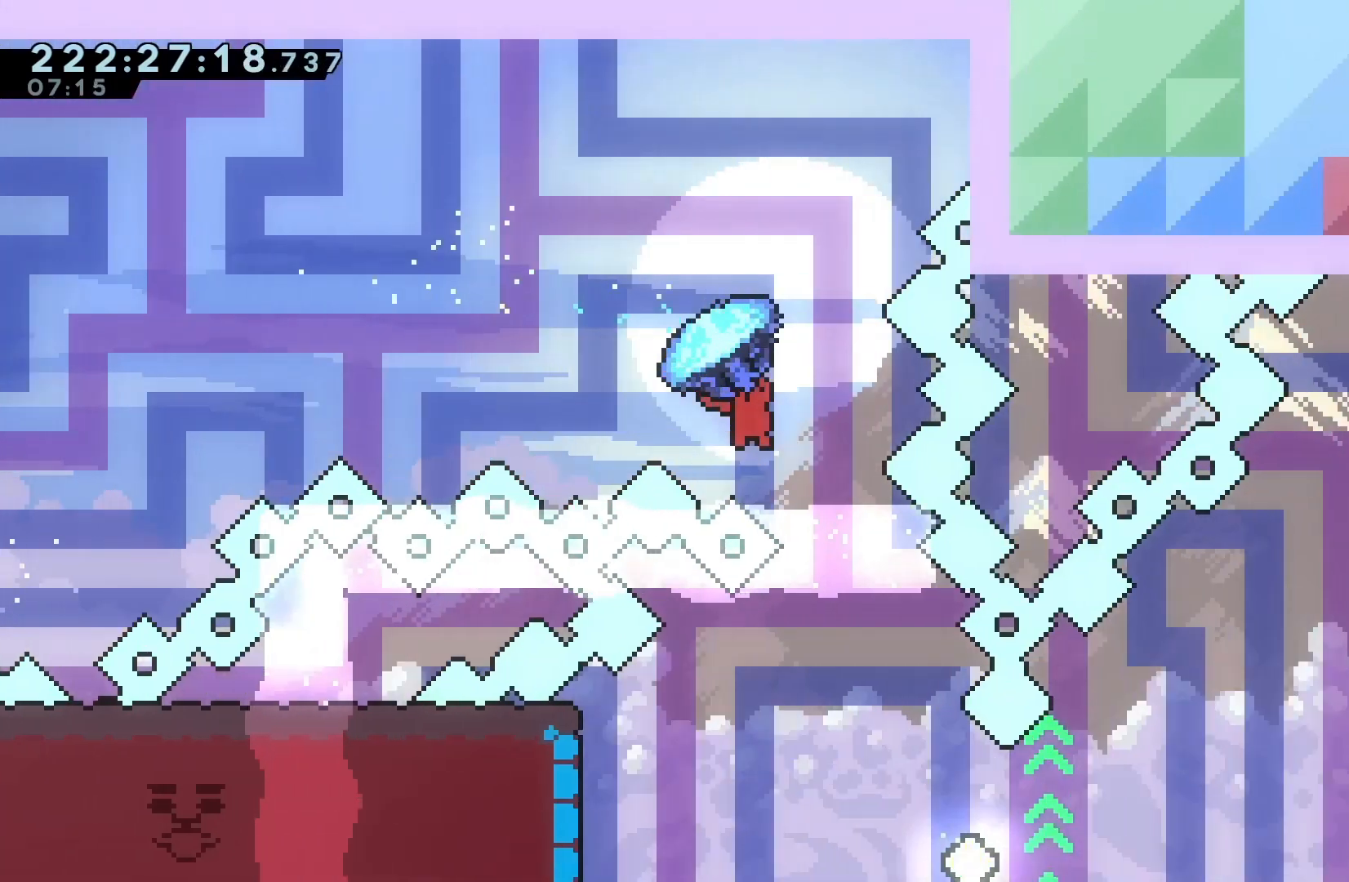
{"keys": [], "events": [[33, "grab", "up"], [167, "right", "up"], [167, "up", "up"], [200, "down", "down"], [433, "down", "up"]]}
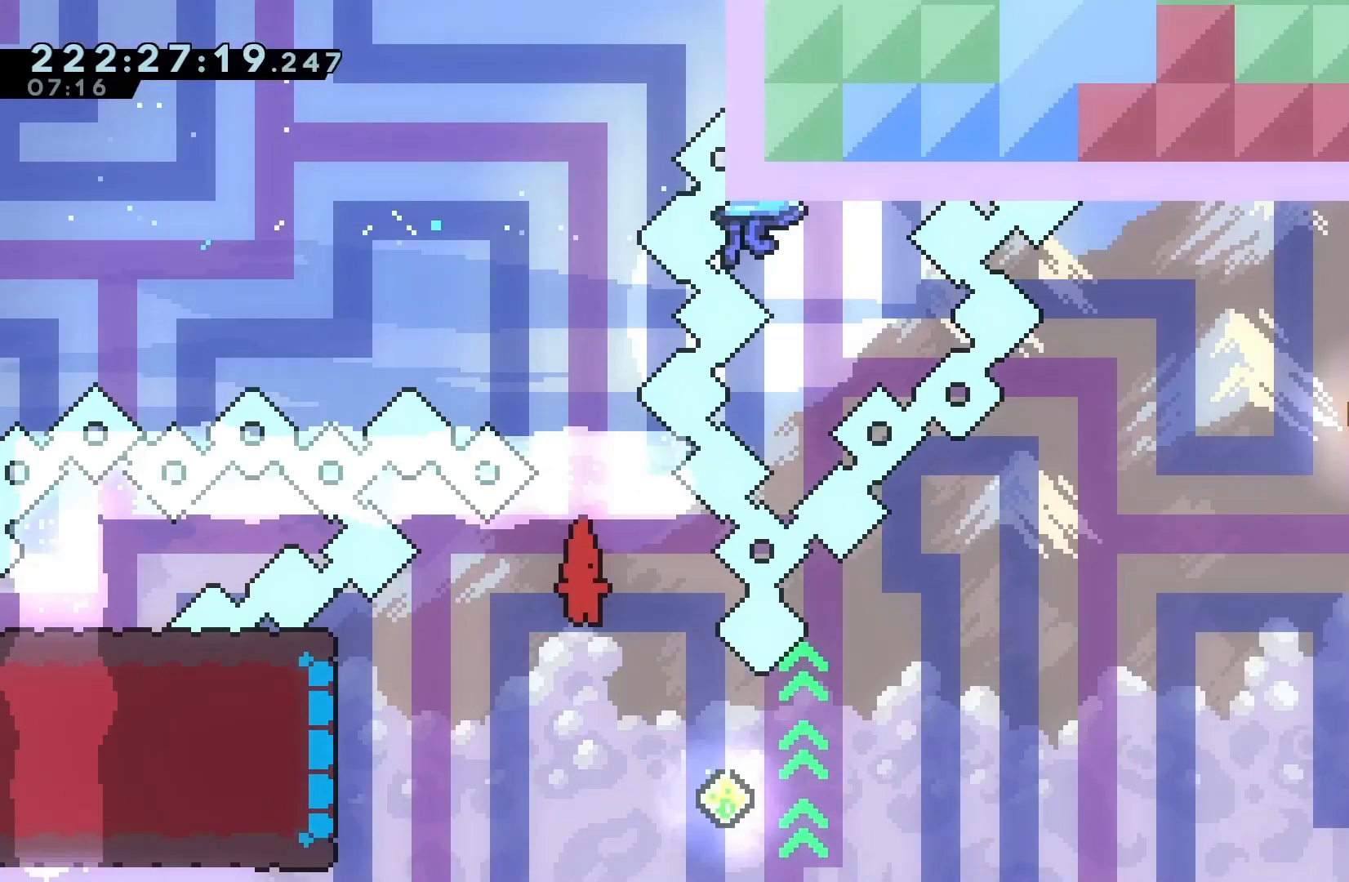
{"keys": ["left"], "events": [[200, "right", "down"], [267, "dash", "down"], [467, "dash", "up"], [500, "left", "down"], [500, "right", "up"]]}
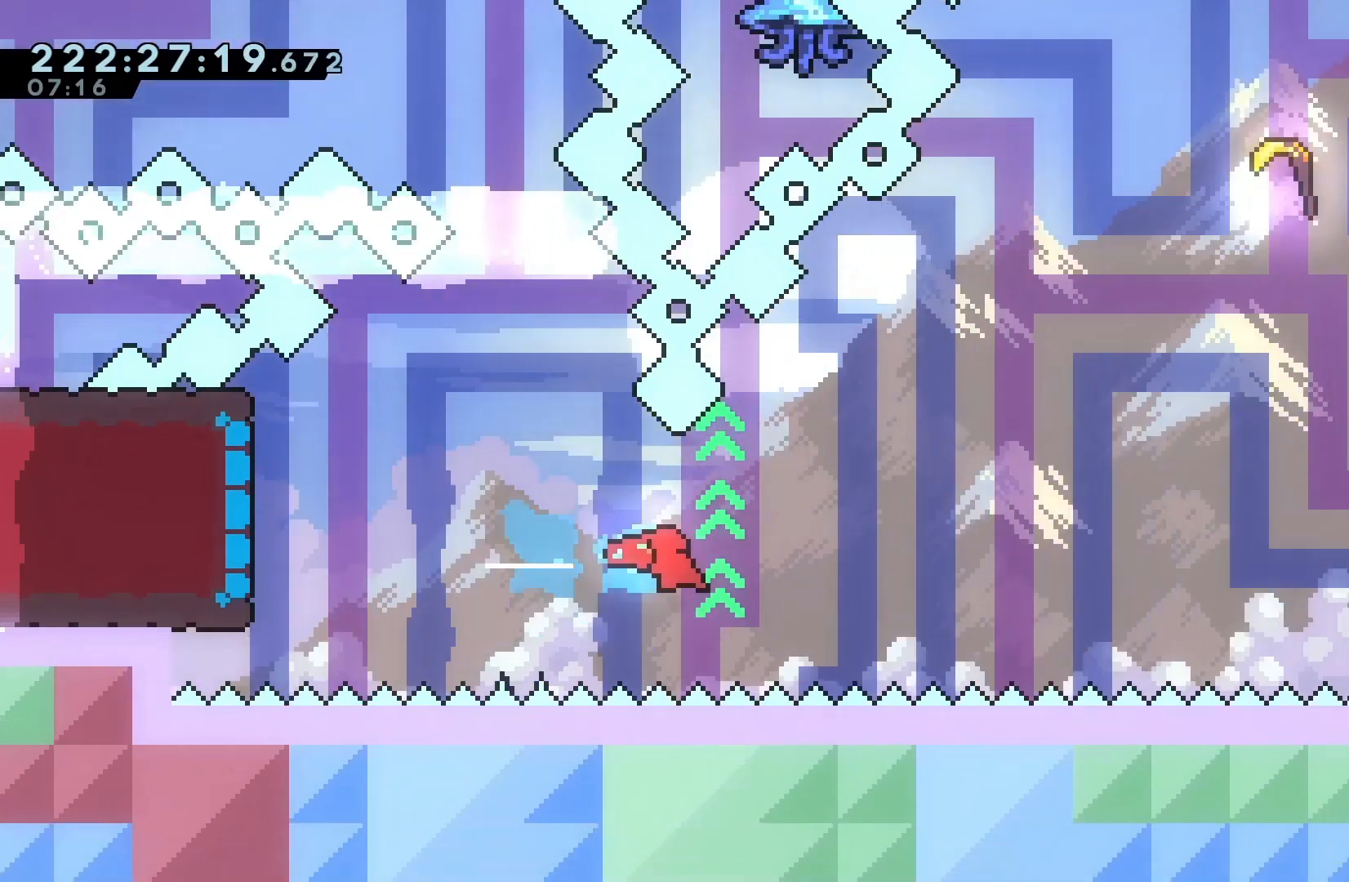
{"keys": [], "events": [[100, "dash", "down"], [300, "dash", "up"], [433, "left", "up"]]}
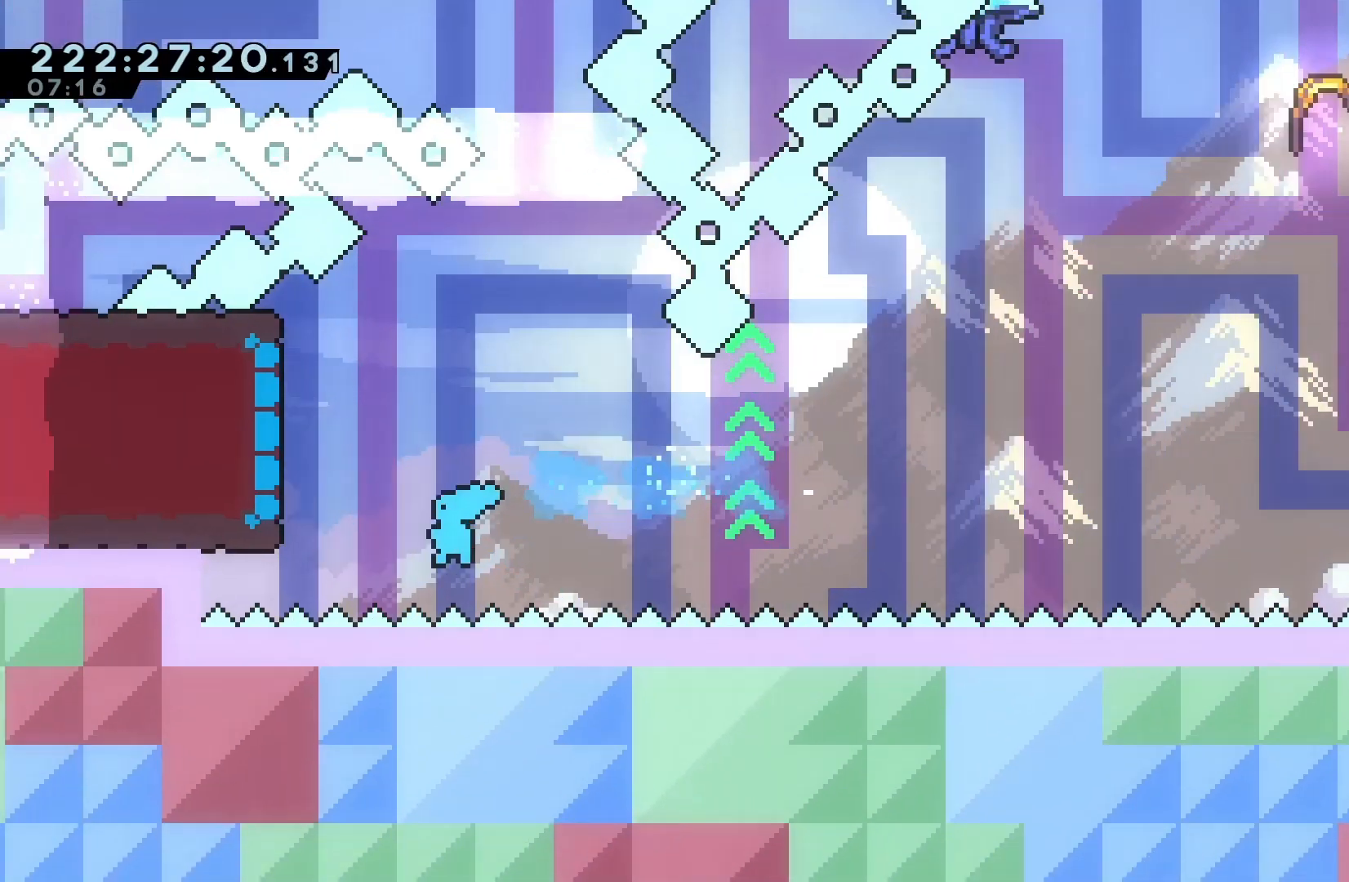
{"keys": [], "events": []}
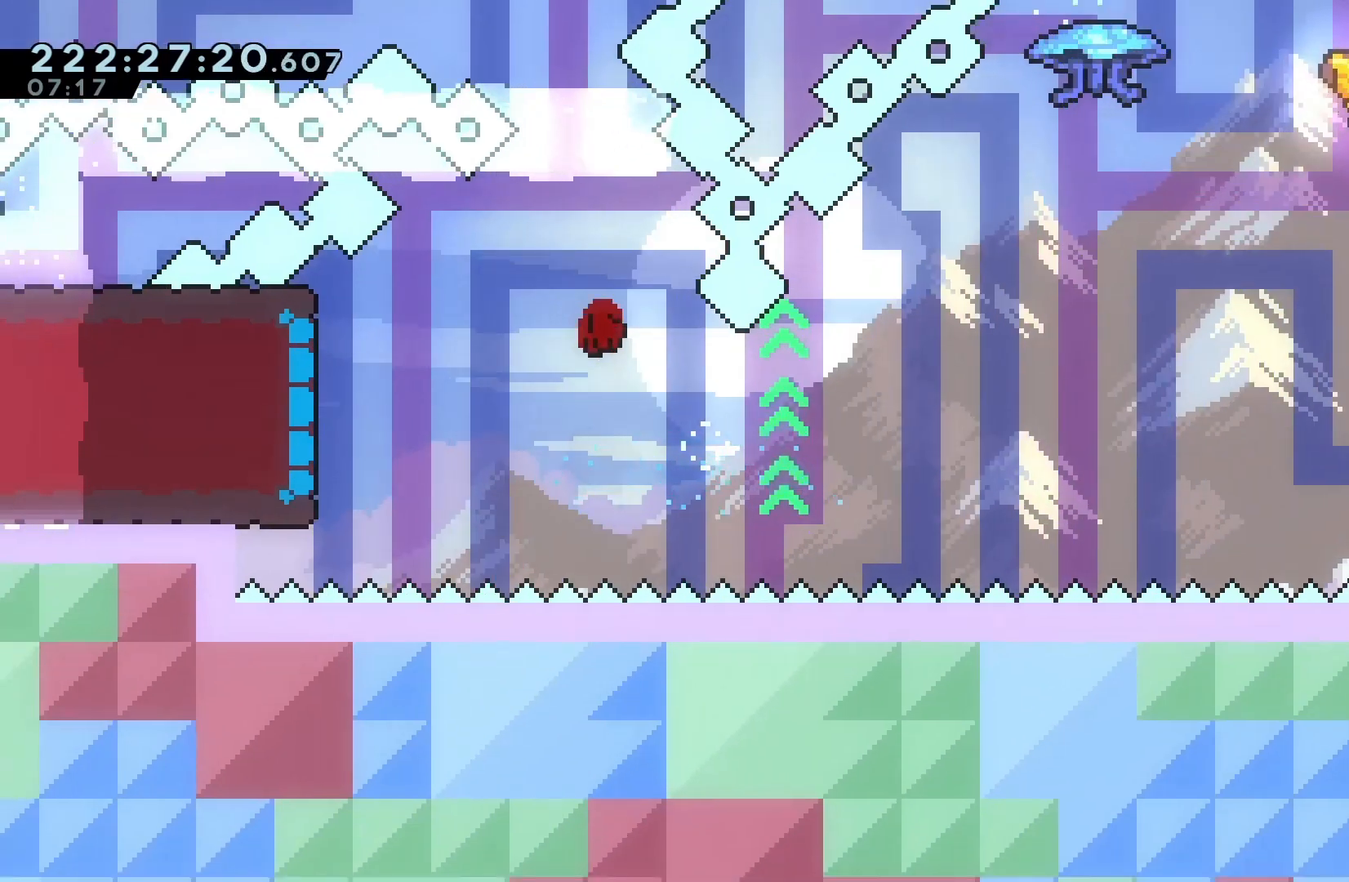
{"keys": [], "events": []}
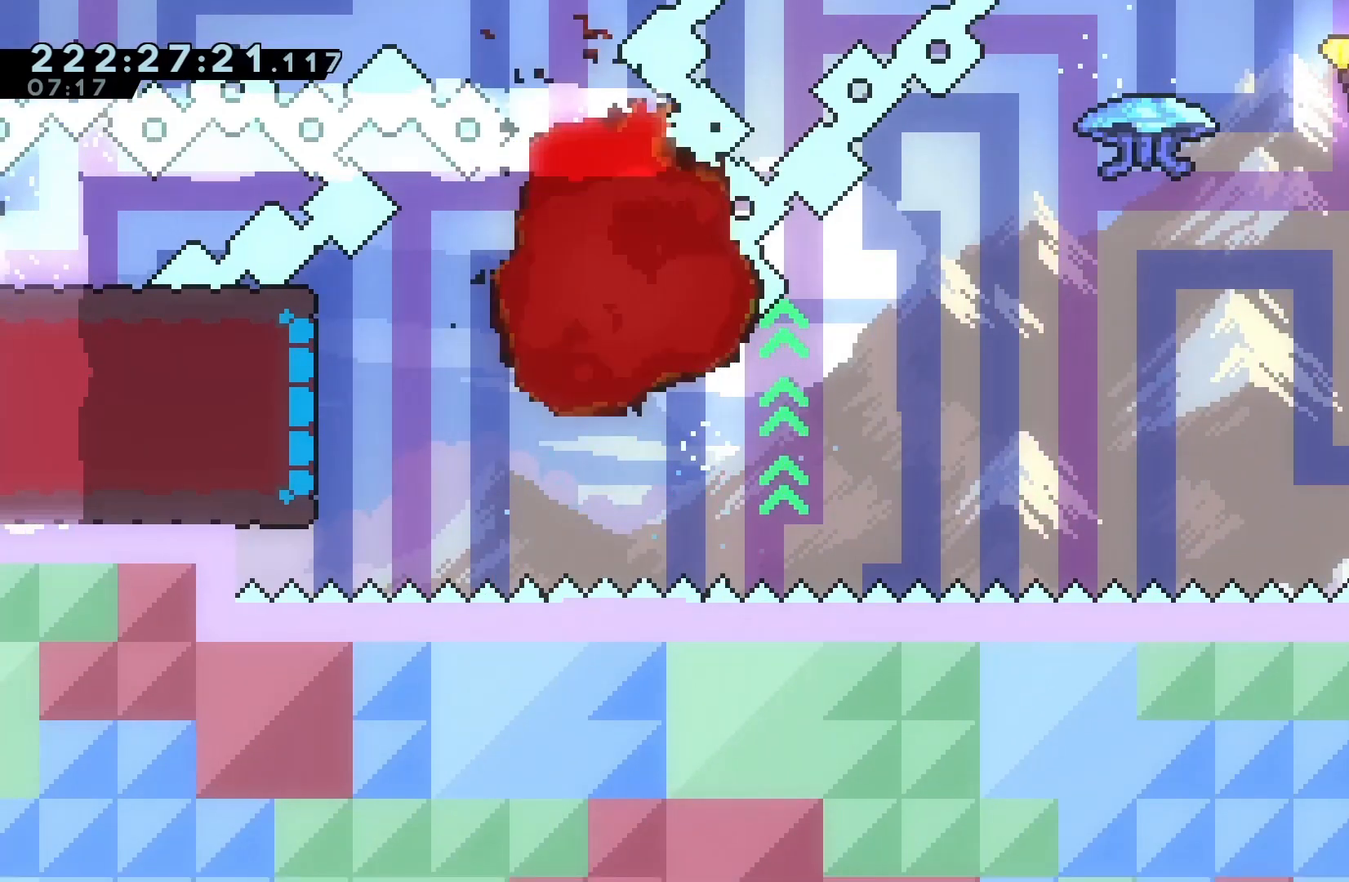
{"keys": [], "events": []}
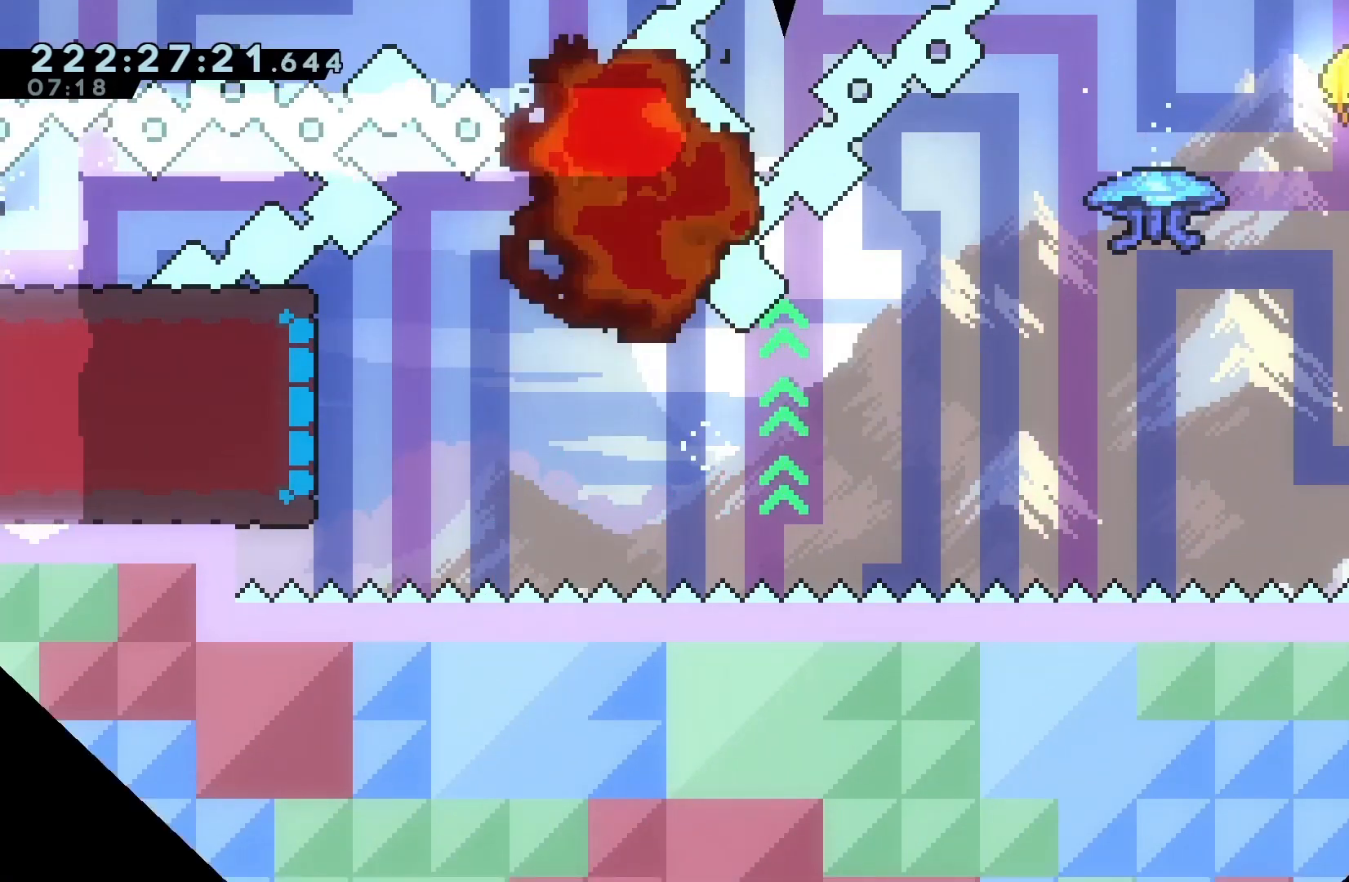
{"keys": [], "events": []}
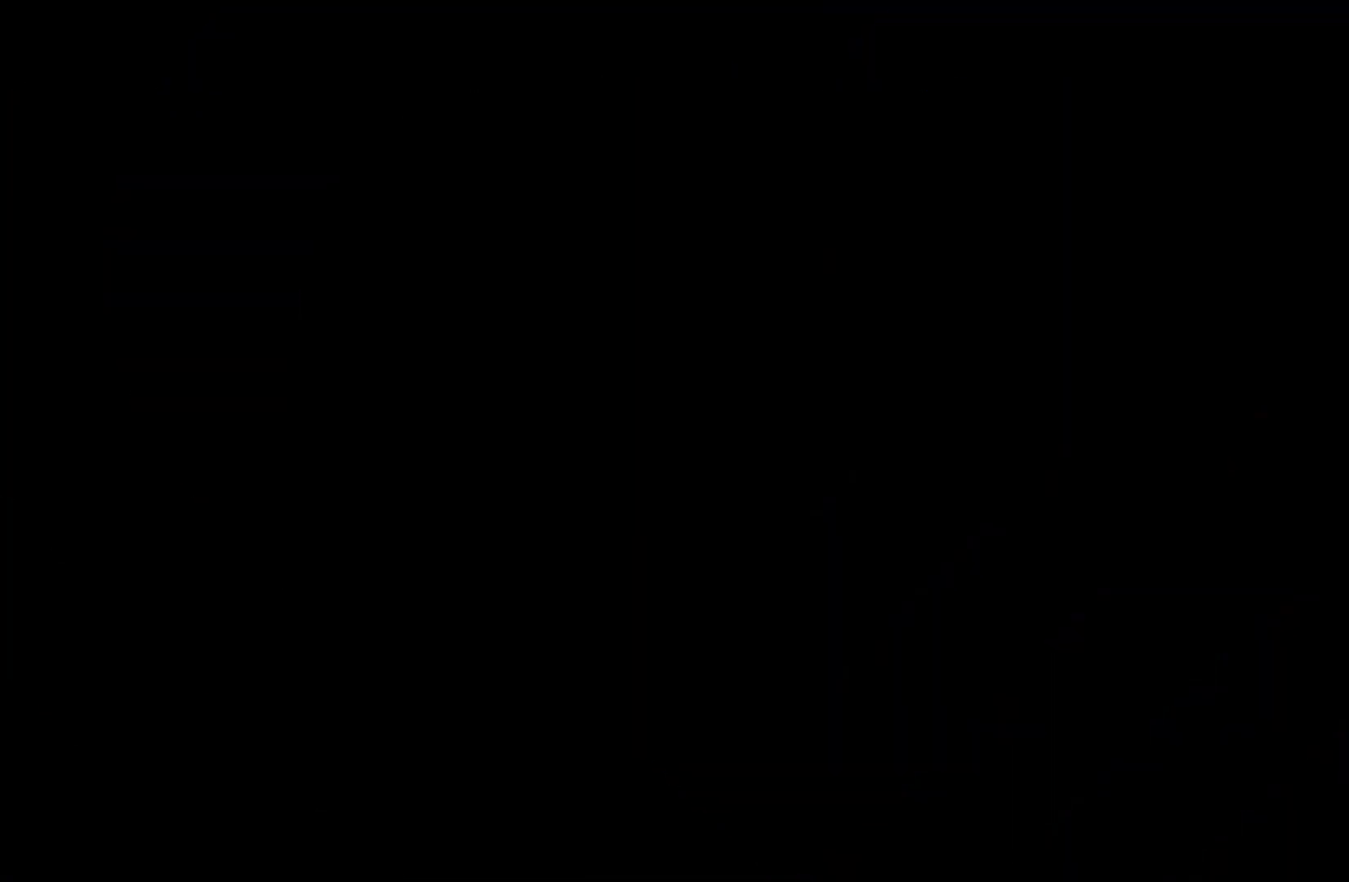
{"keys": [], "events": []}
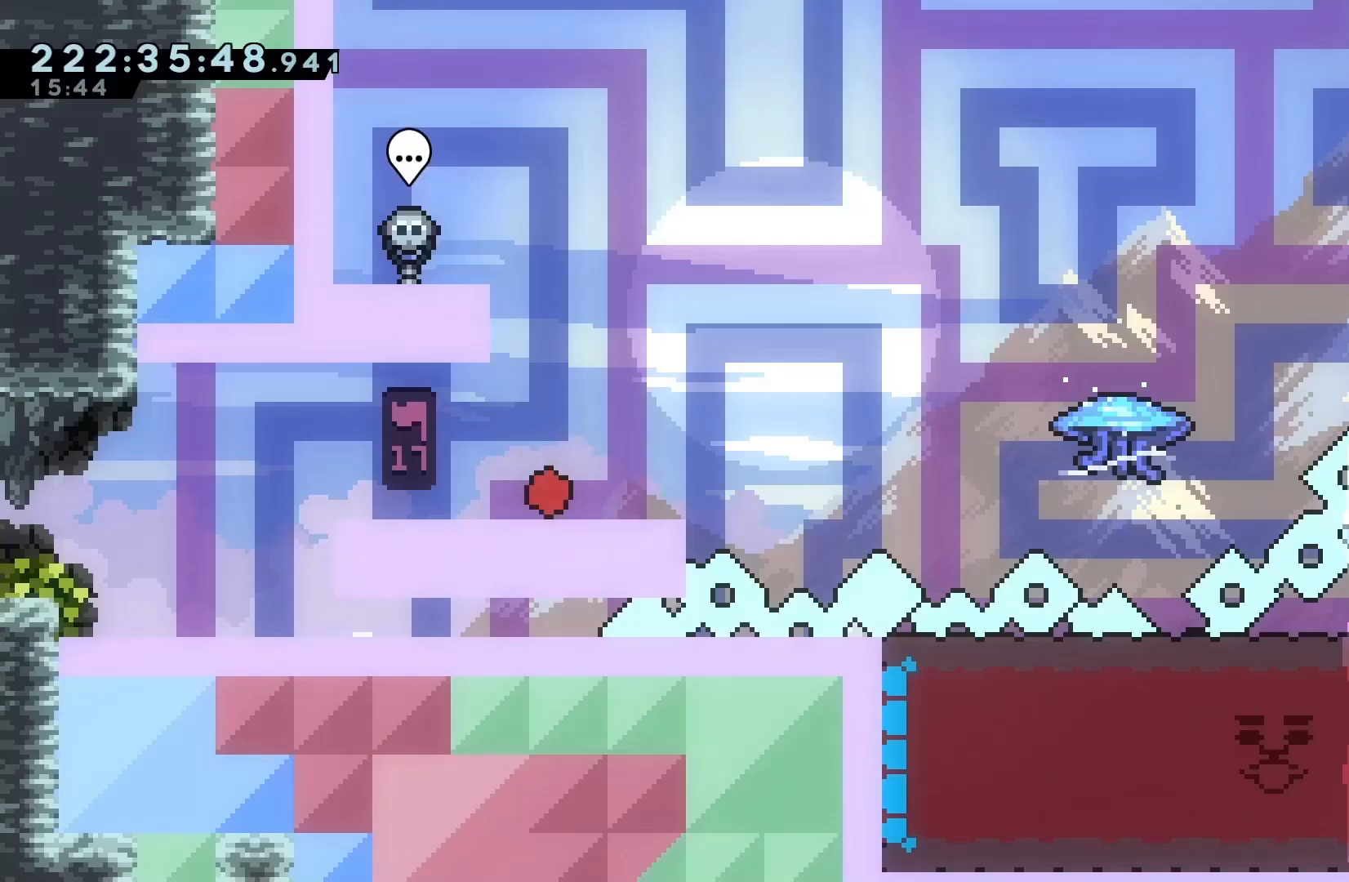
{"keys": ["grab", "jump", "right"], "events": [[133, "demo", "down"], [133, "right", "down"], [167, "grab", "down"], [267, "demo", "up"], [367, "jump", "down"]]}
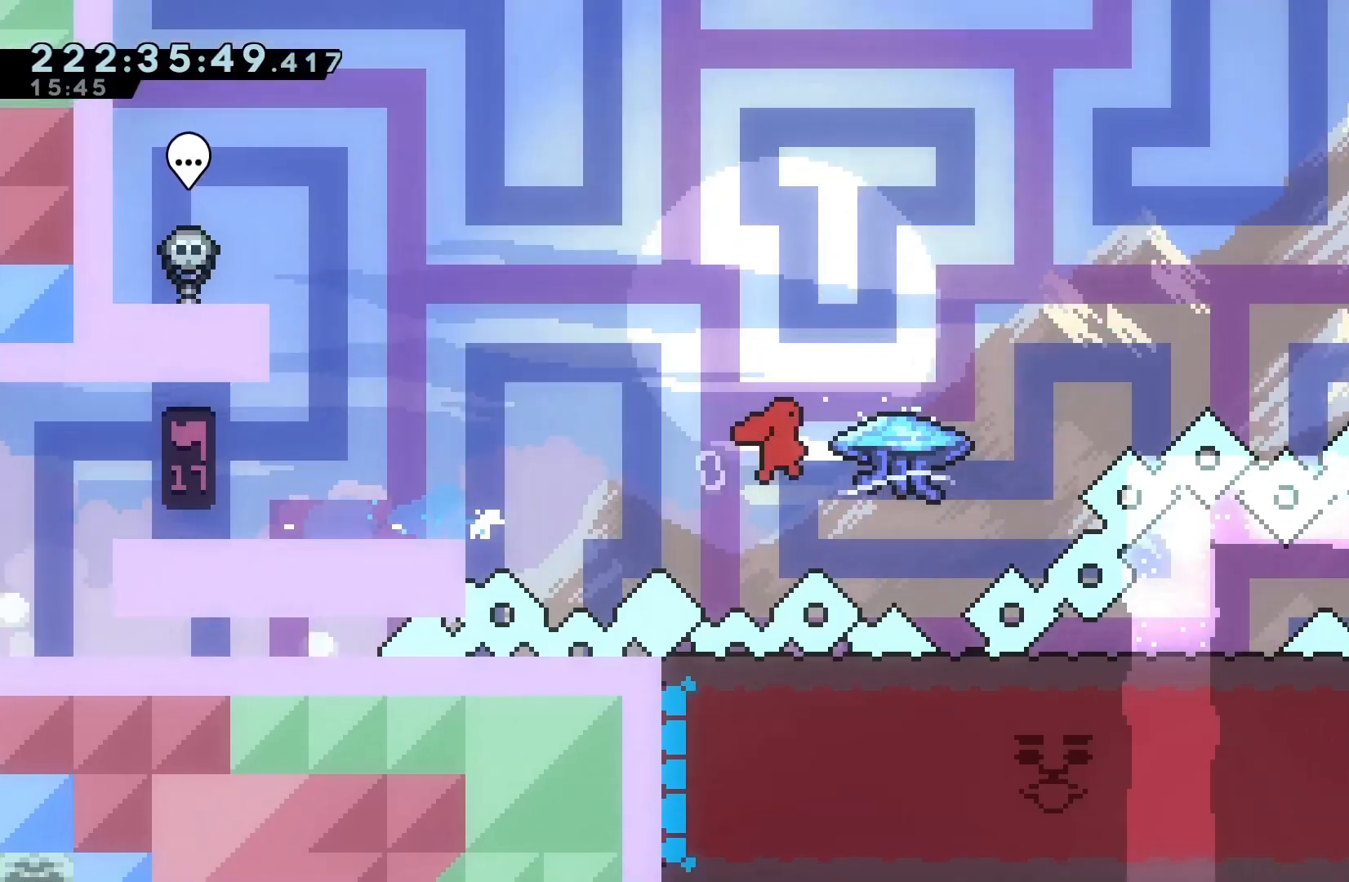
{"keys": ["grab", "jump", "right"], "events": []}
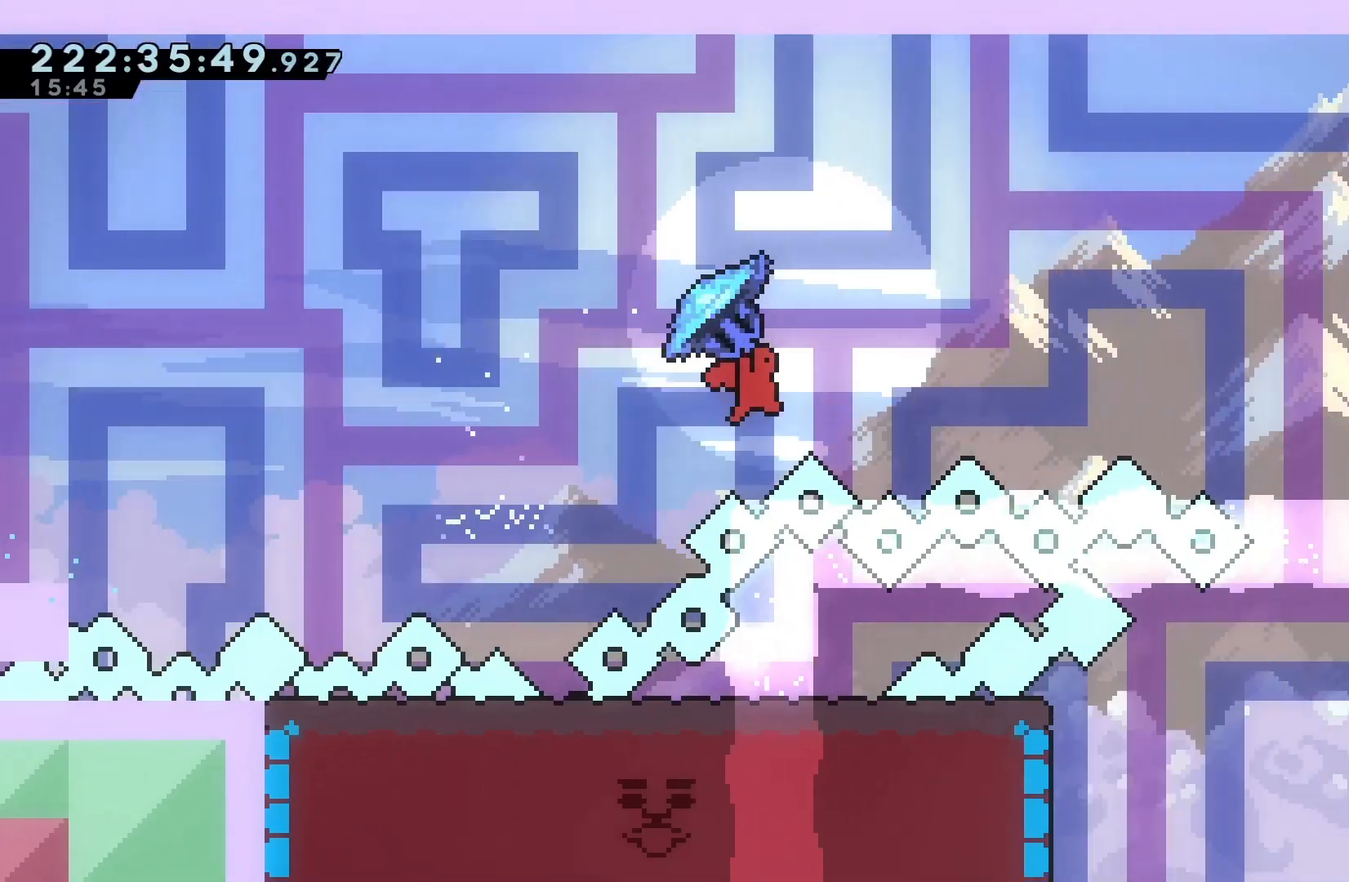
{"keys": ["grab", "right"], "events": [[200, "jump", "up"]]}
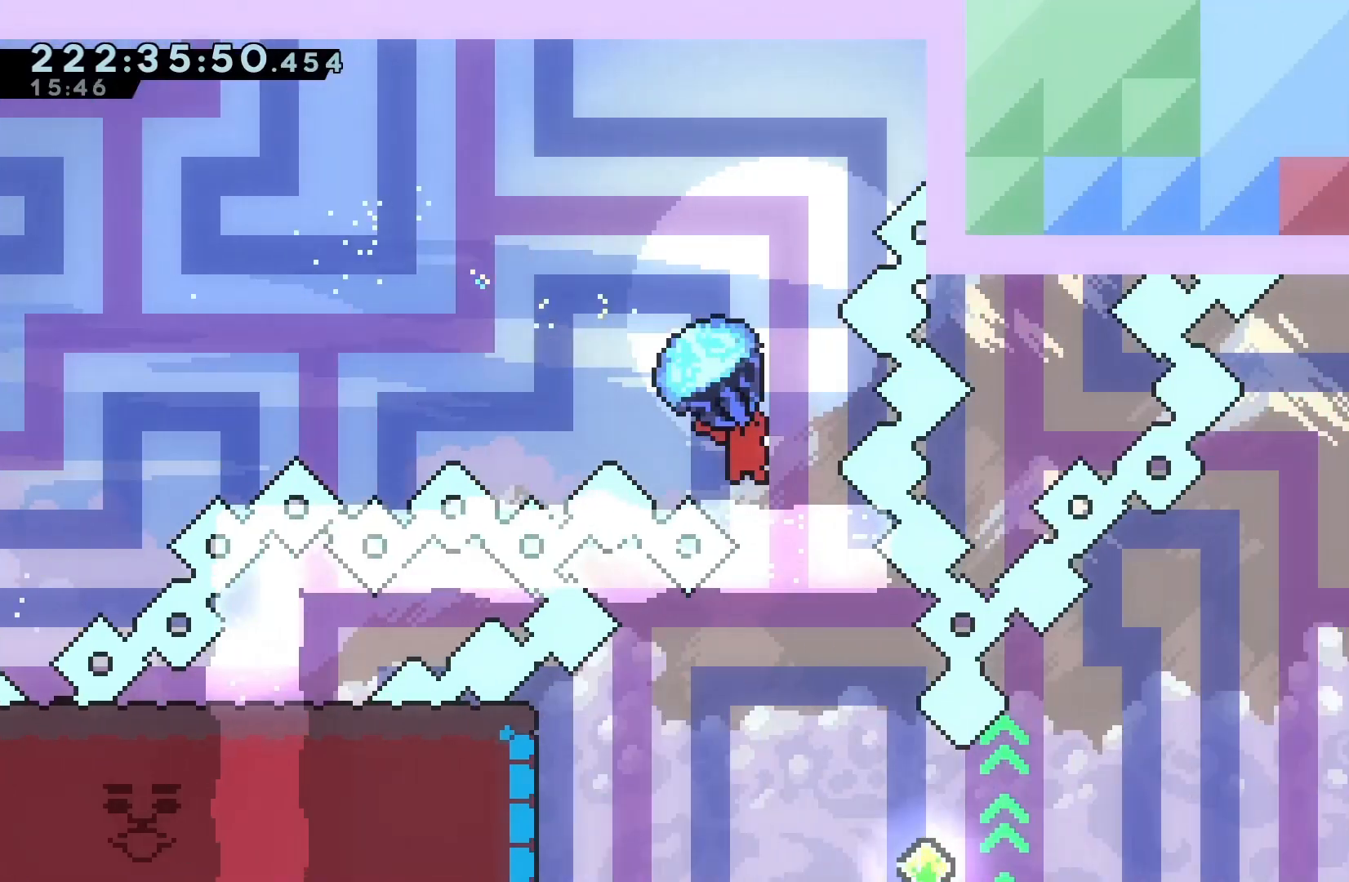
{"keys": ["left"], "events": [[33, "grab", "up"], [133, "right", "up"], [267, "left", "down"]]}
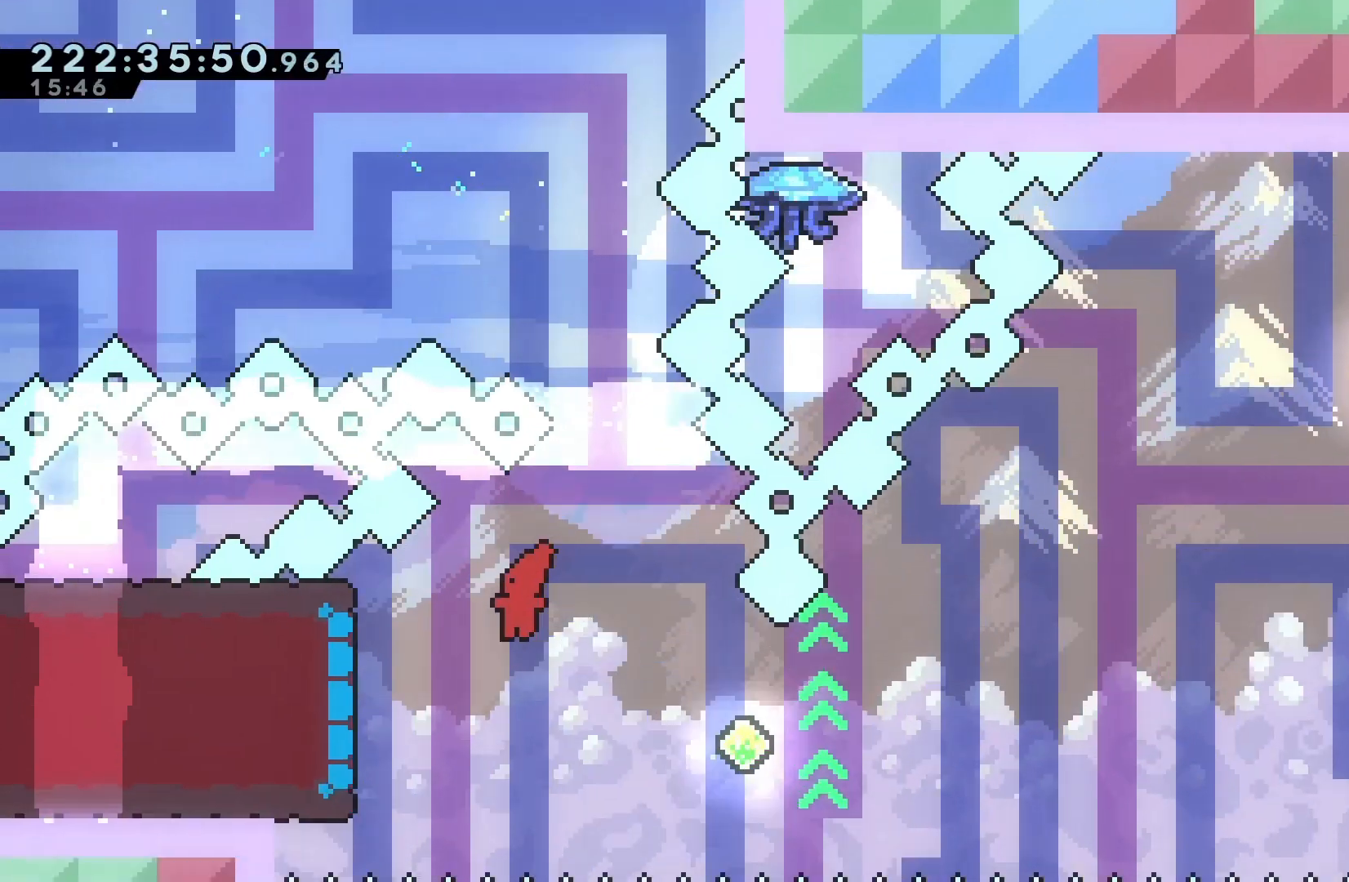
{"keys": [], "events": [[200, "dash", "down"], [367, "dash", "up"], [367, "left", "up"]]}
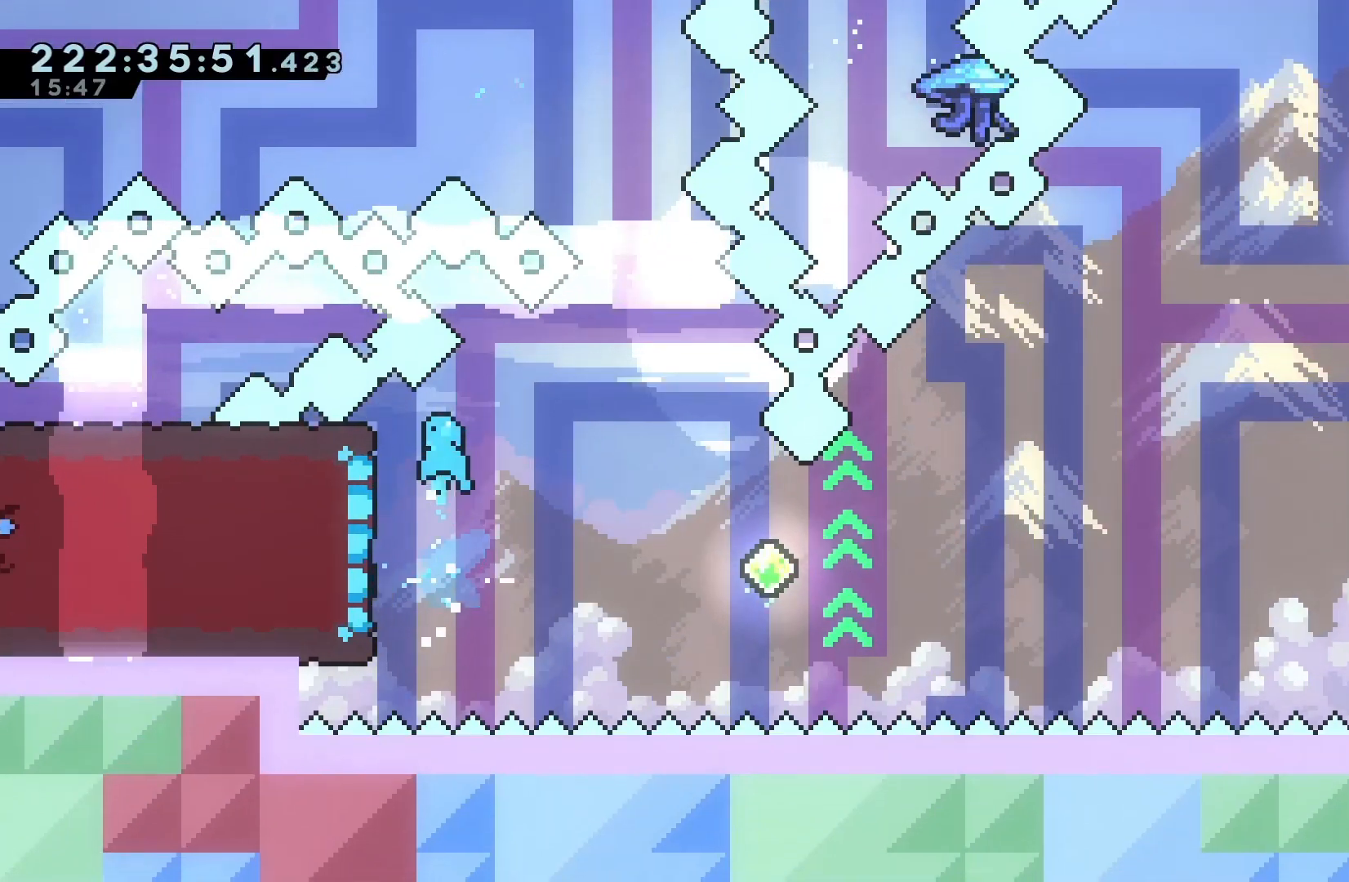
{"keys": ["down", "grab"], "events": [[300, "grab", "down"], [500, "down", "down"]]}
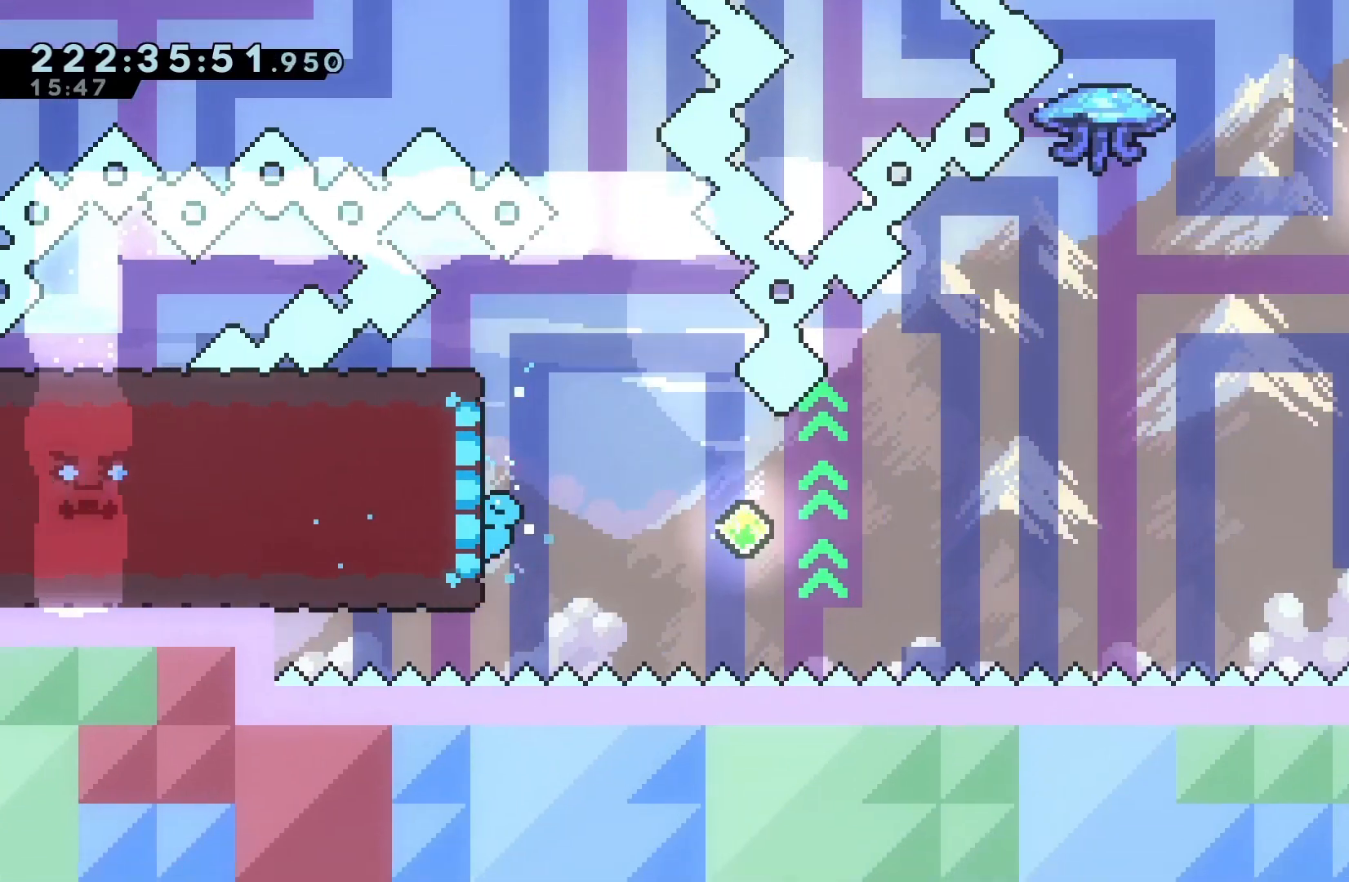
{"keys": ["grab", "jump", "right"], "events": [[100, "down", "up"], [267, "dash", "down"], [267, "up", "down"], [400, "dash", "up"], [400, "up", "up"], [467, "jump", "down"], [467, "right", "down"]]}
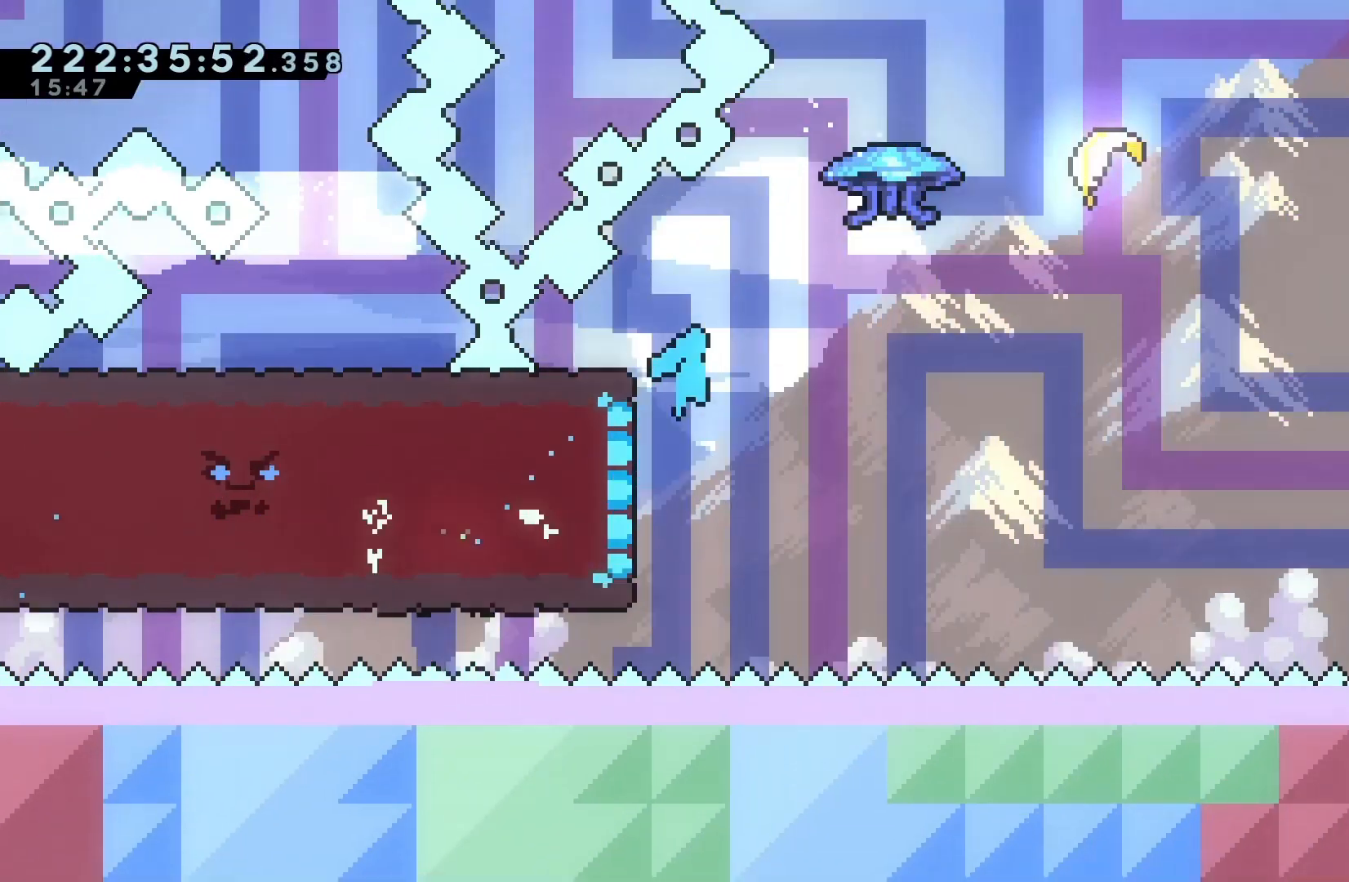
{"keys": ["grab", "jump", "right"], "events": []}
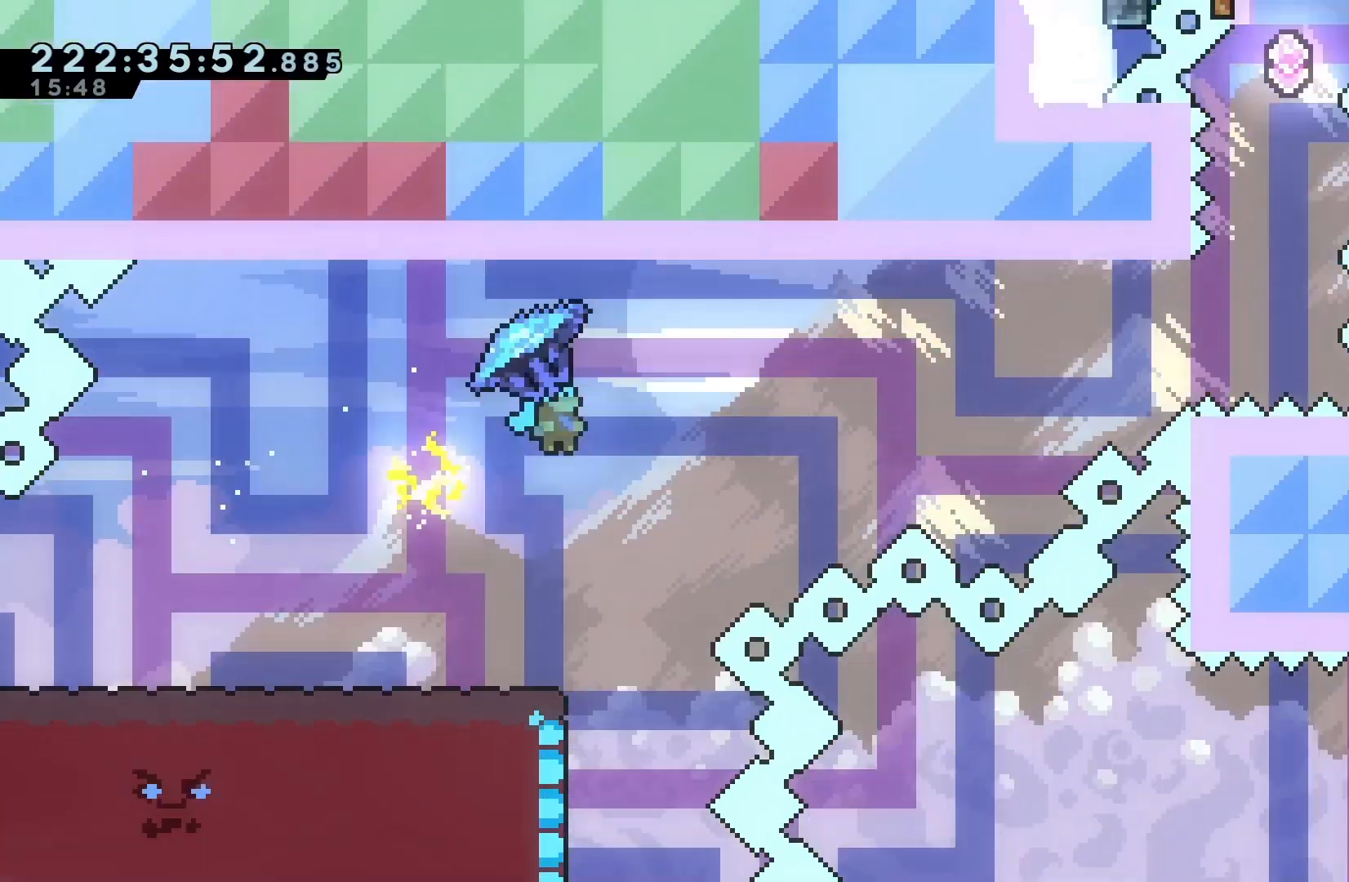
{"keys": ["grab", "right"], "events": [[500, "jump", "up"]]}
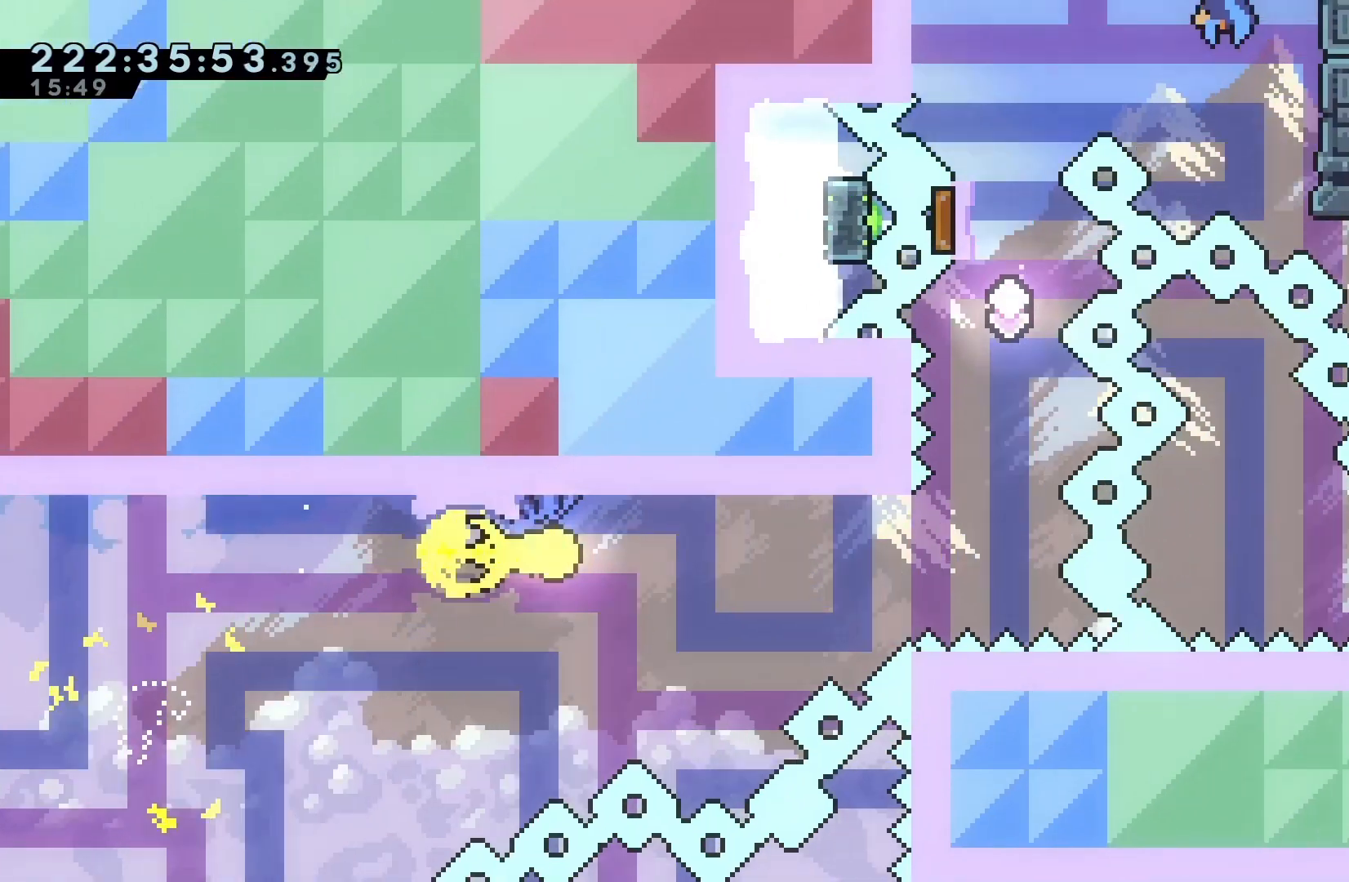
{"keys": ["grab", "right"], "events": []}
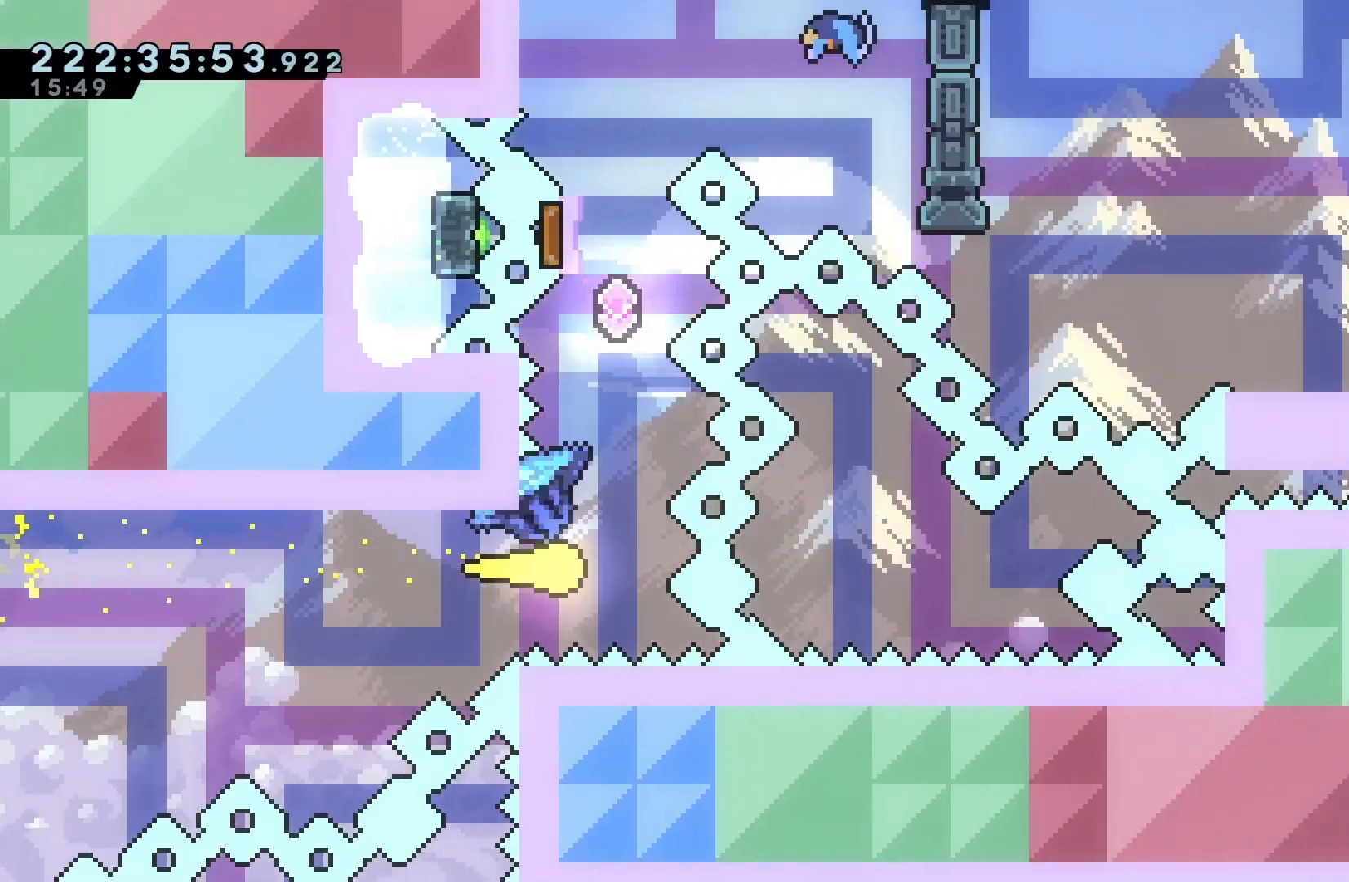
{"keys": ["up"], "events": [[100, "dash", "down"], [100, "right", "up"], [100, "up", "down"], [267, "dash", "up"], [367, "left", "down"], [433, "left", "up"], [467, "grab", "up"]]}
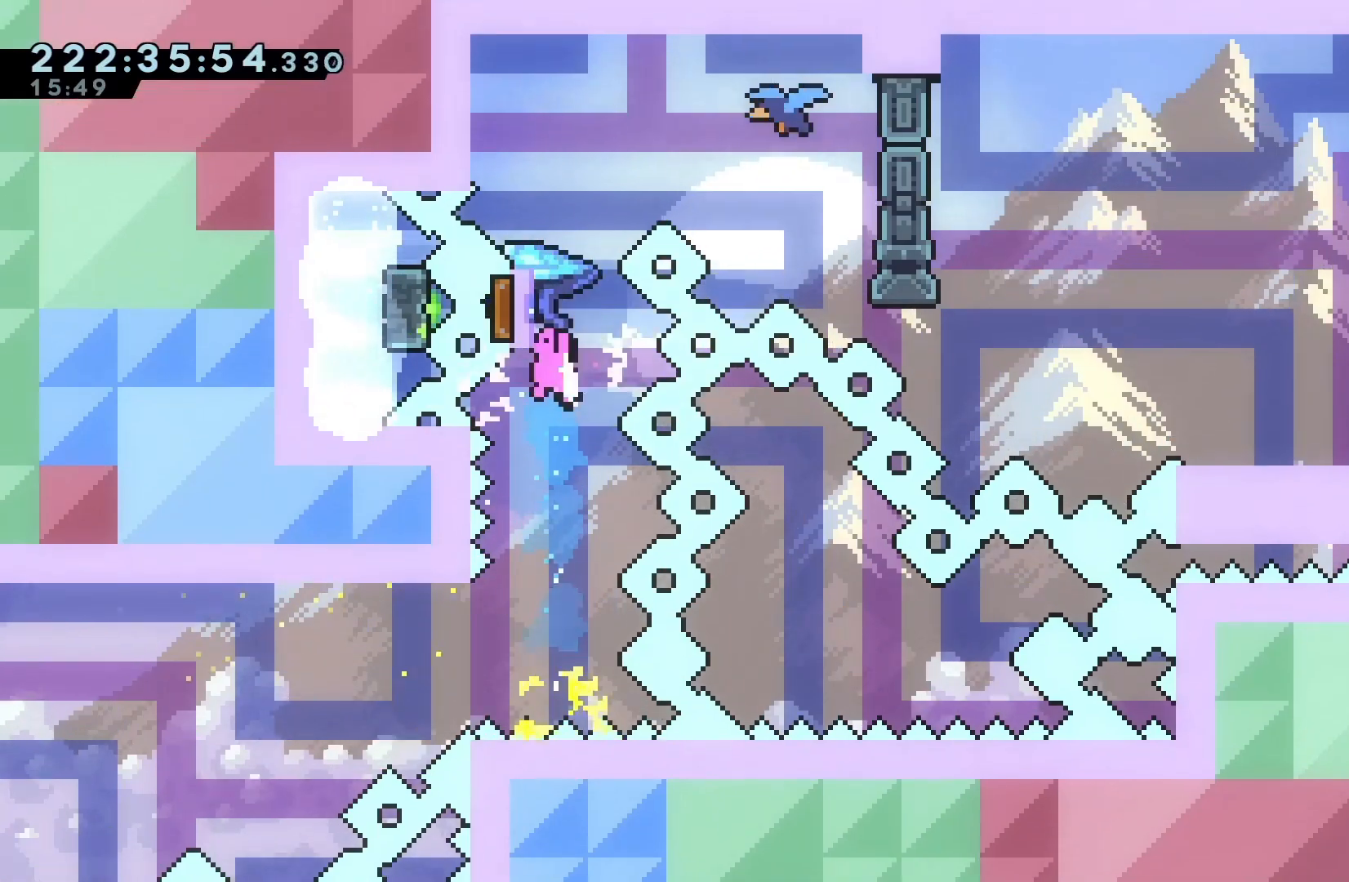
{"keys": ["dash", "right"], "events": [[67, "dash", "down"], [267, "dash", "up"], [267, "right", "down"], [267, "up", "up"], [333, "dash", "down"]]}
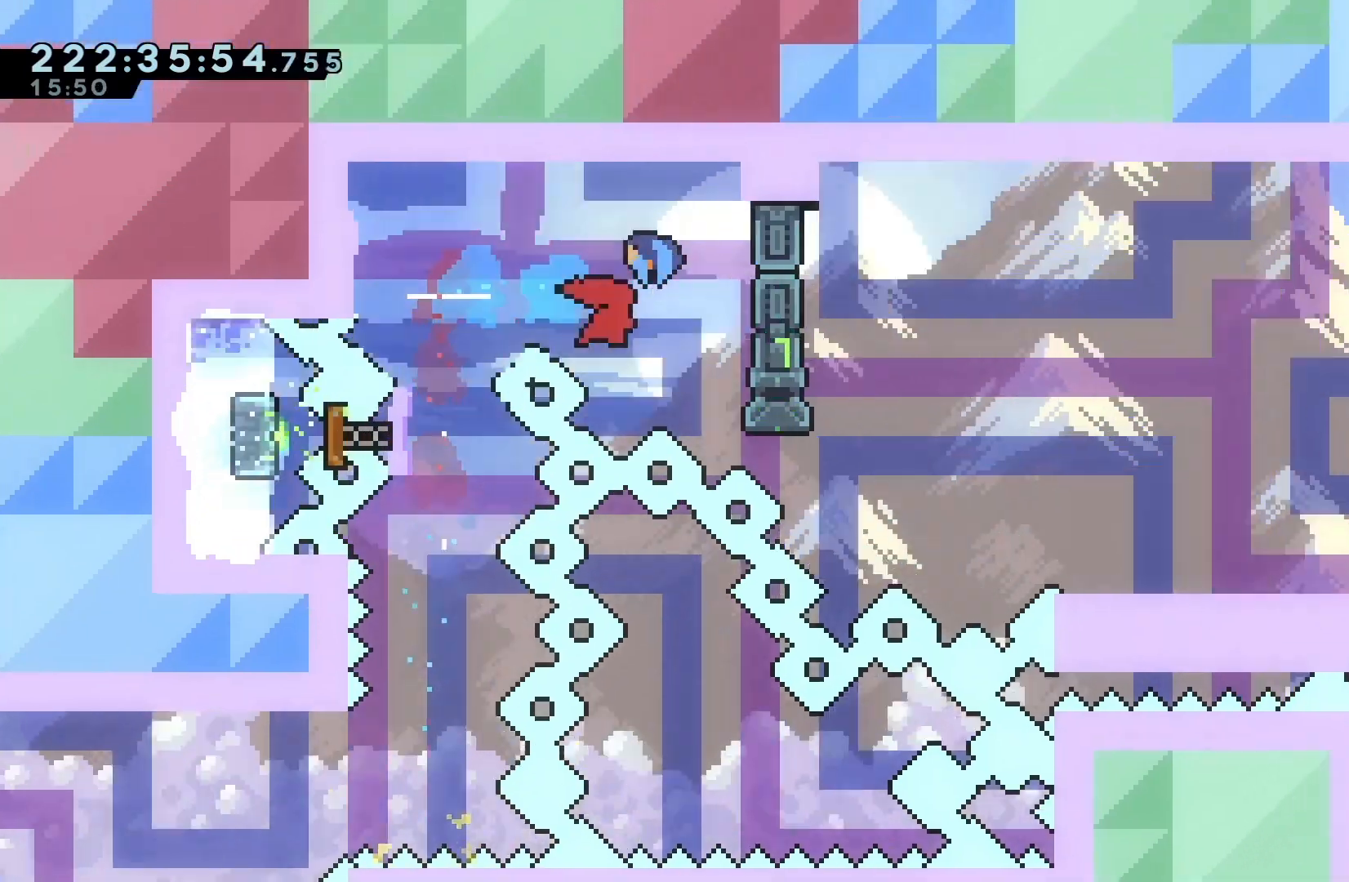
{"keys": ["dash", "right"], "events": [[33, "dash", "up"], [500, "dash", "down"]]}
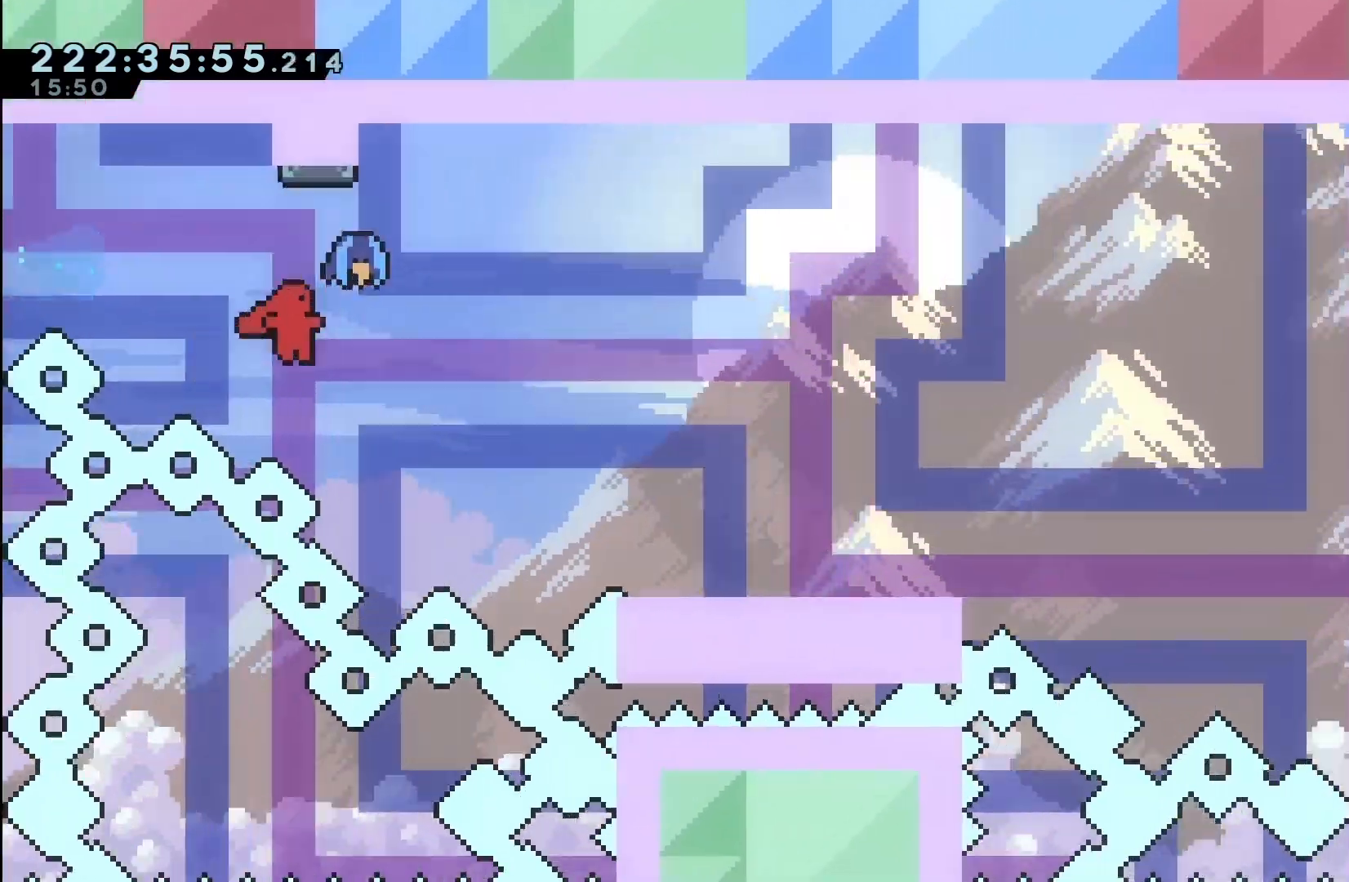
{"keys": ["dash", "down", "grab", "jump", "right"], "events": [[33, "down", "down"], [367, "dash", "up"], [367, "down", "up"], [367, "grab", "down"], [433, "dash", "down"], [433, "down", "down"], [433, "jump", "down"]]}
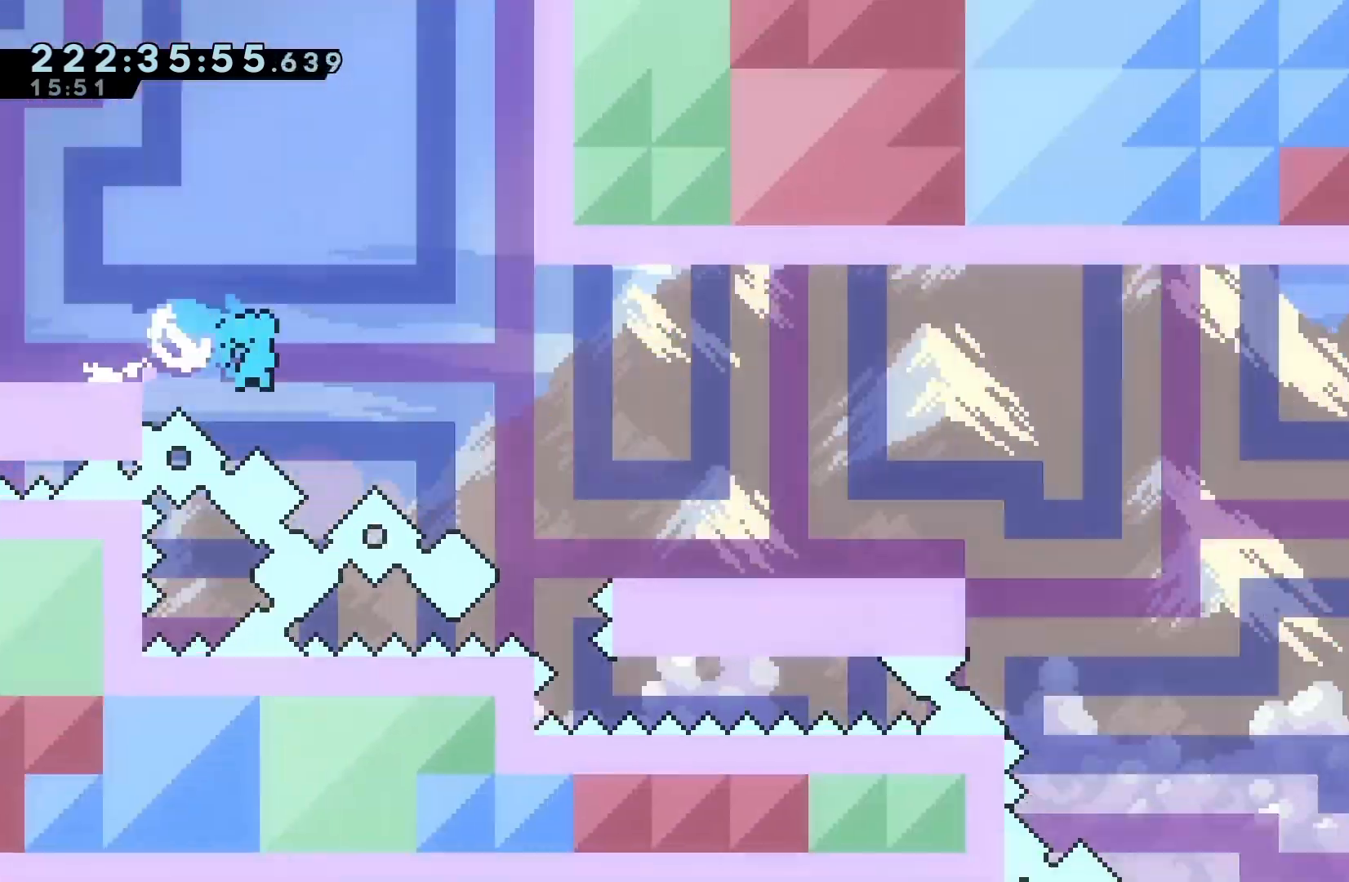
{"keys": ["dash", "down", "grab", "right"], "events": [[100, "jump", "up"], [267, "dash", "up"], [267, "down", "up"], [300, "jump", "down"], [333, "dash", "down"], [333, "down", "down"], [500, "jump", "up"]]}
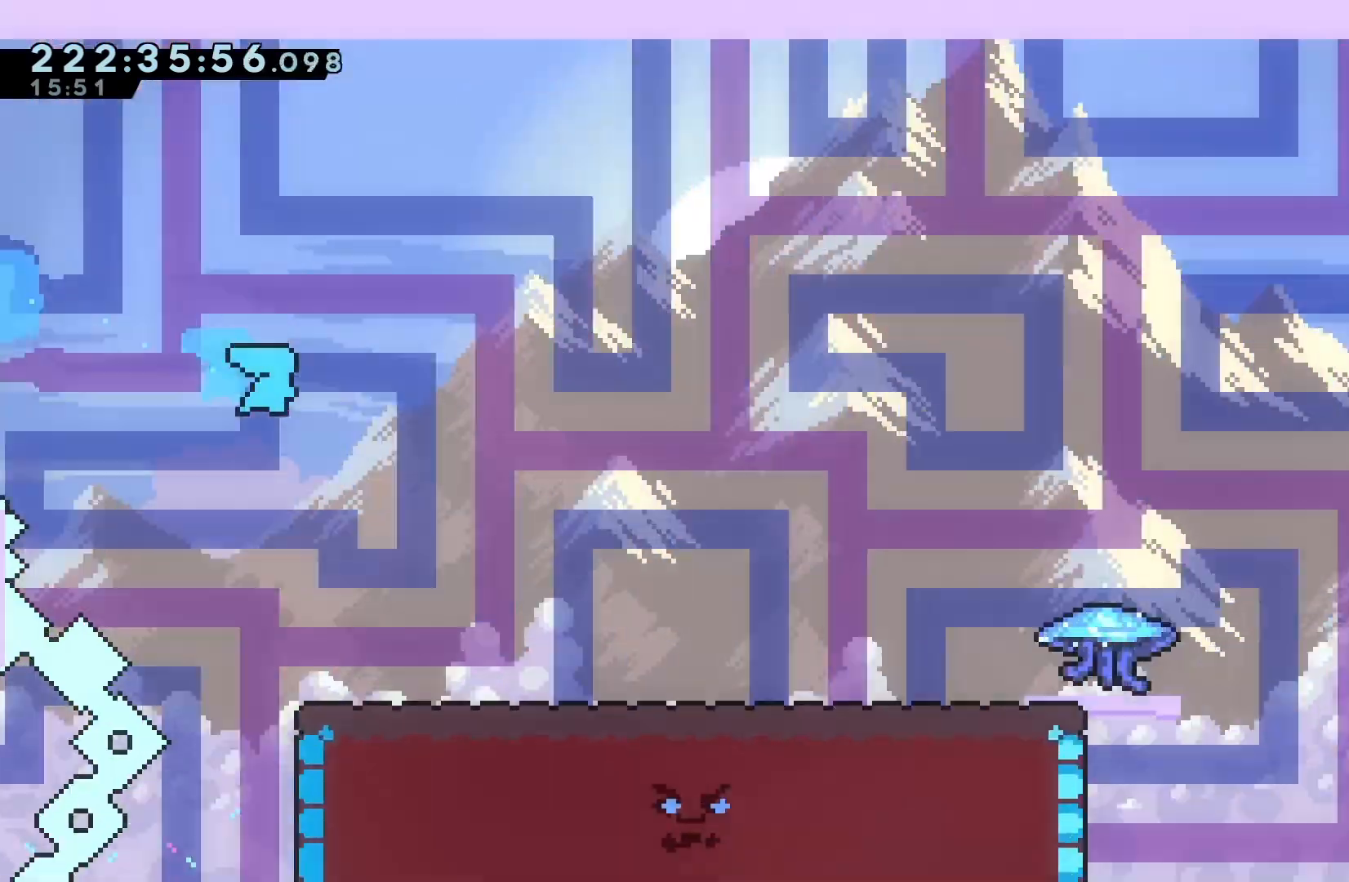
{"keys": ["dash", "down", "grab", "right"], "events": [[233, "dash", "up"], [267, "dash", "down"]]}